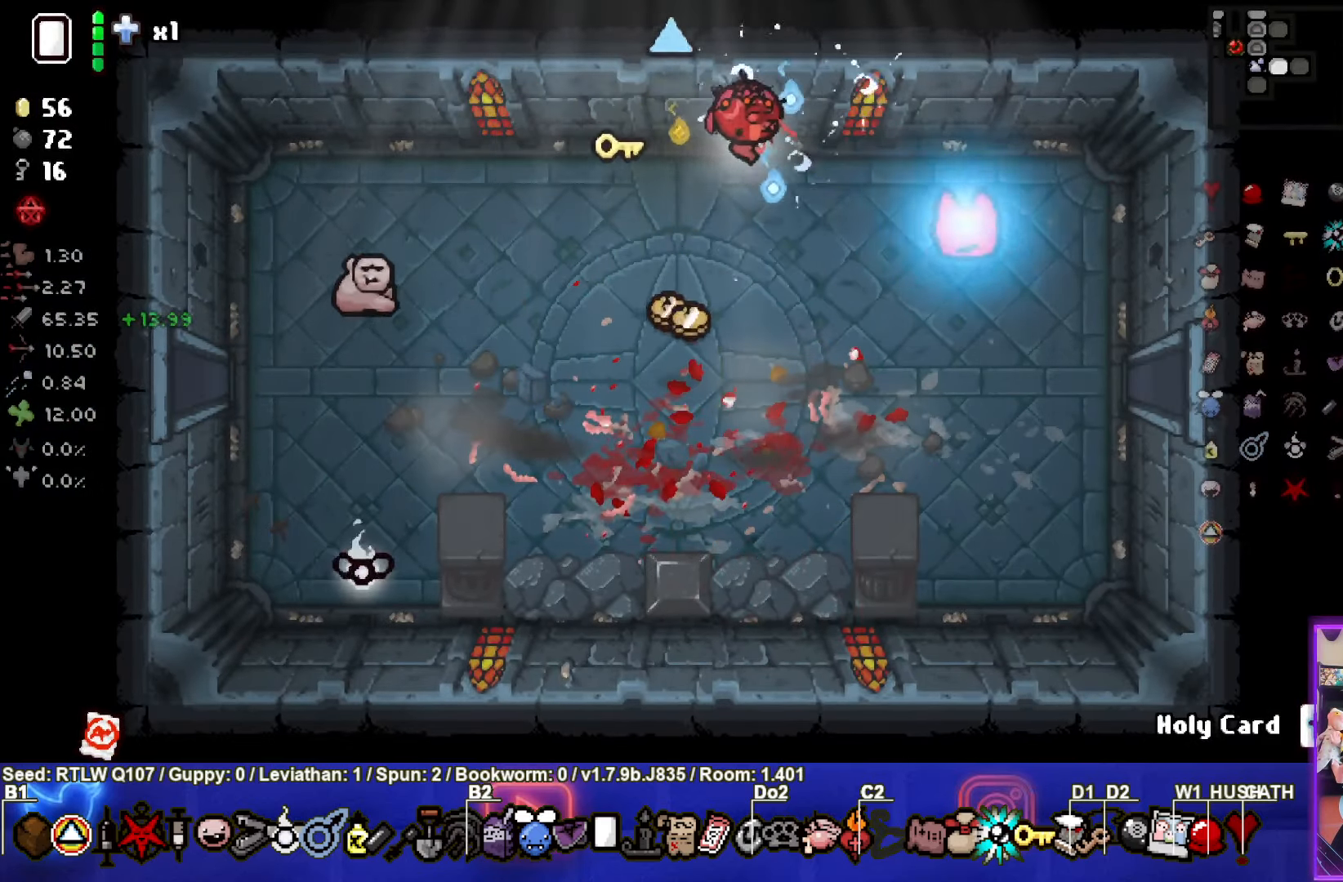
Gameplay with a controller (PlayStation layout); each line is a JSON object with the inputs held at the frame after it. "events" lists button and stick changes between this image and that frame as [ms after this image, input, new state], when the widget could be followed in between. Not read: right_stick.
{"buttons": [], "left_stick": "right", "events": [[500, "left_stick", "right"]]}
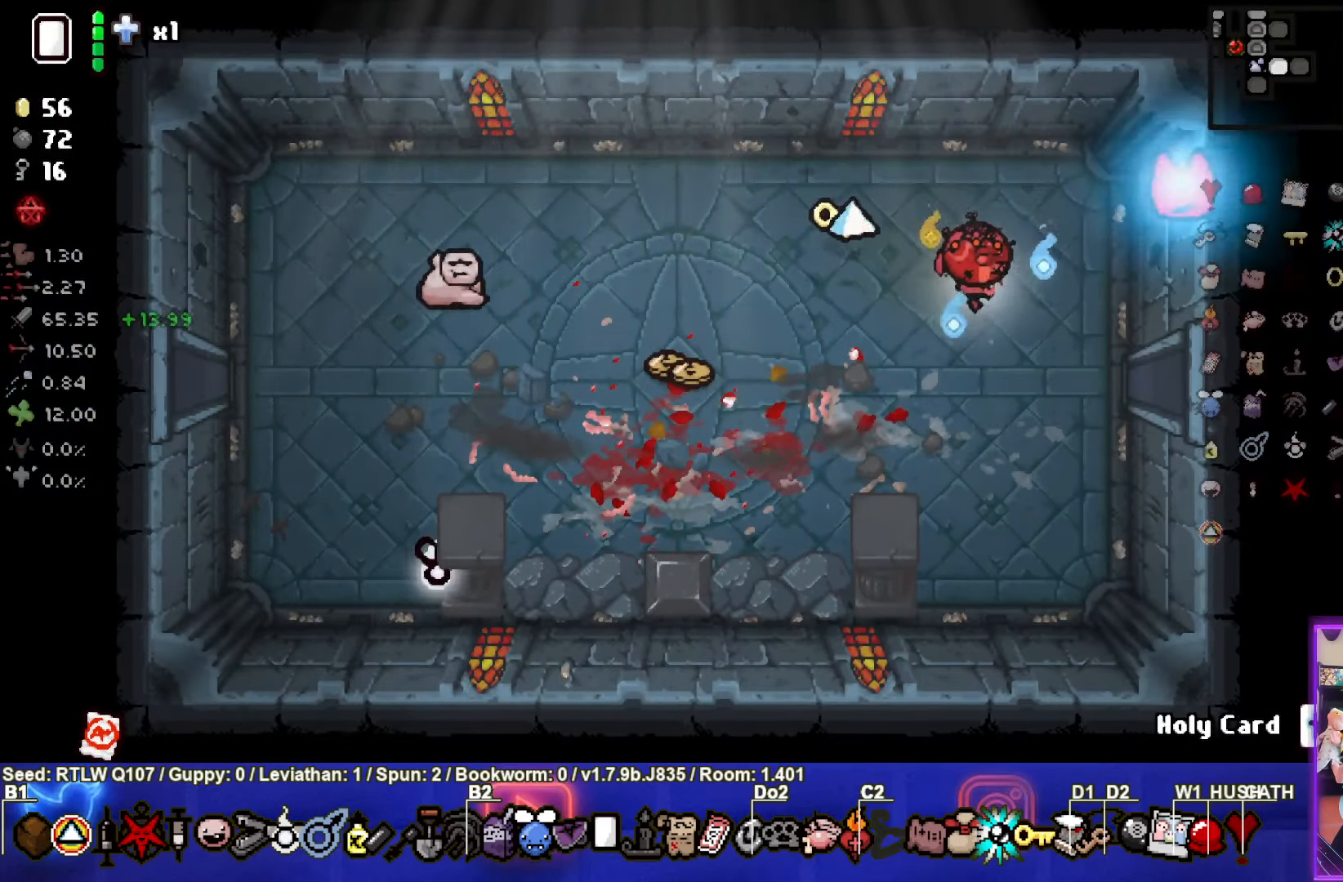
{"buttons": [], "left_stick": "right", "events": []}
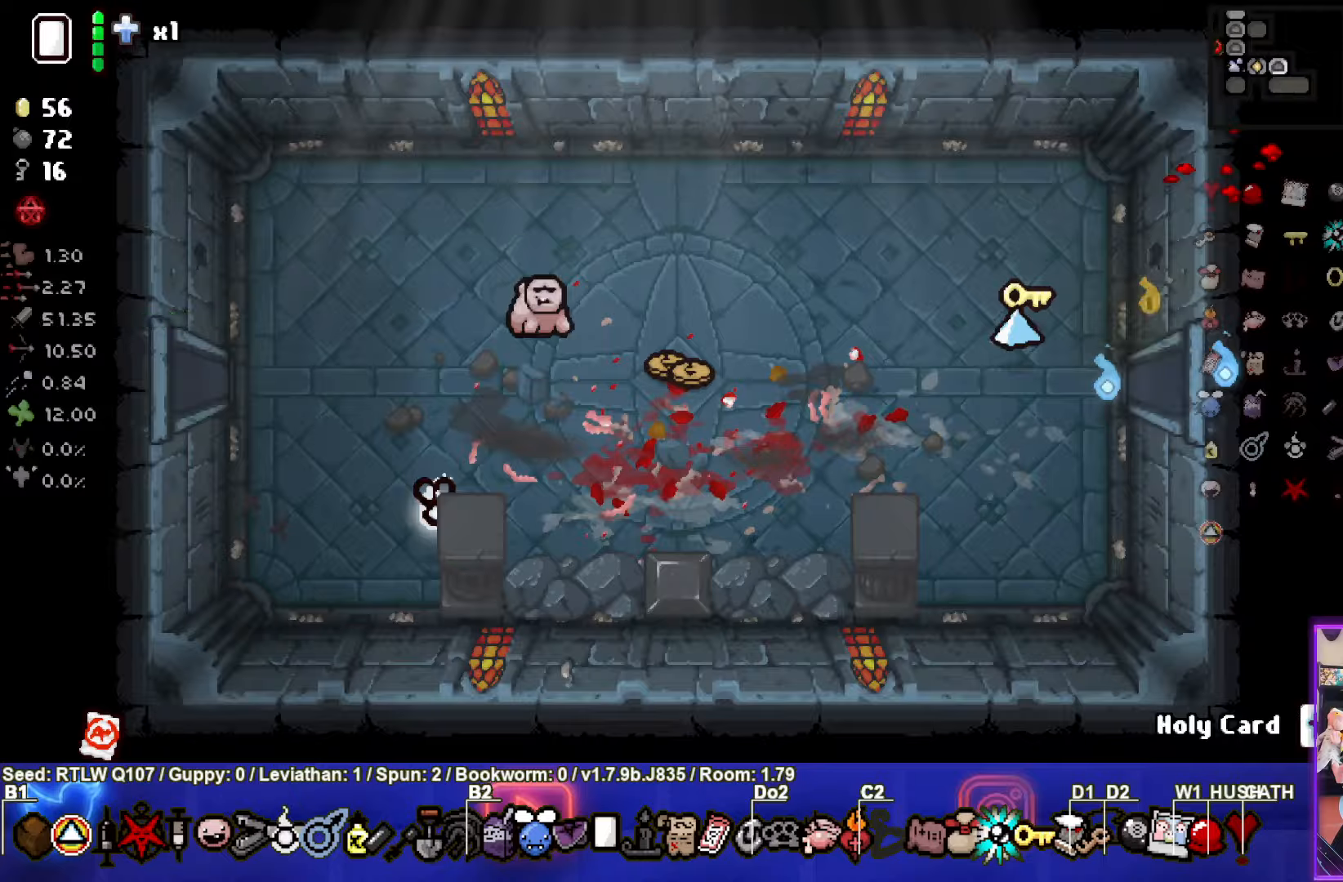
{"buttons": [], "left_stick": "center", "events": [[100, "left_stick", "center"], [316, "CIRCLE", "down"], [450, "CIRCLE", "up"]]}
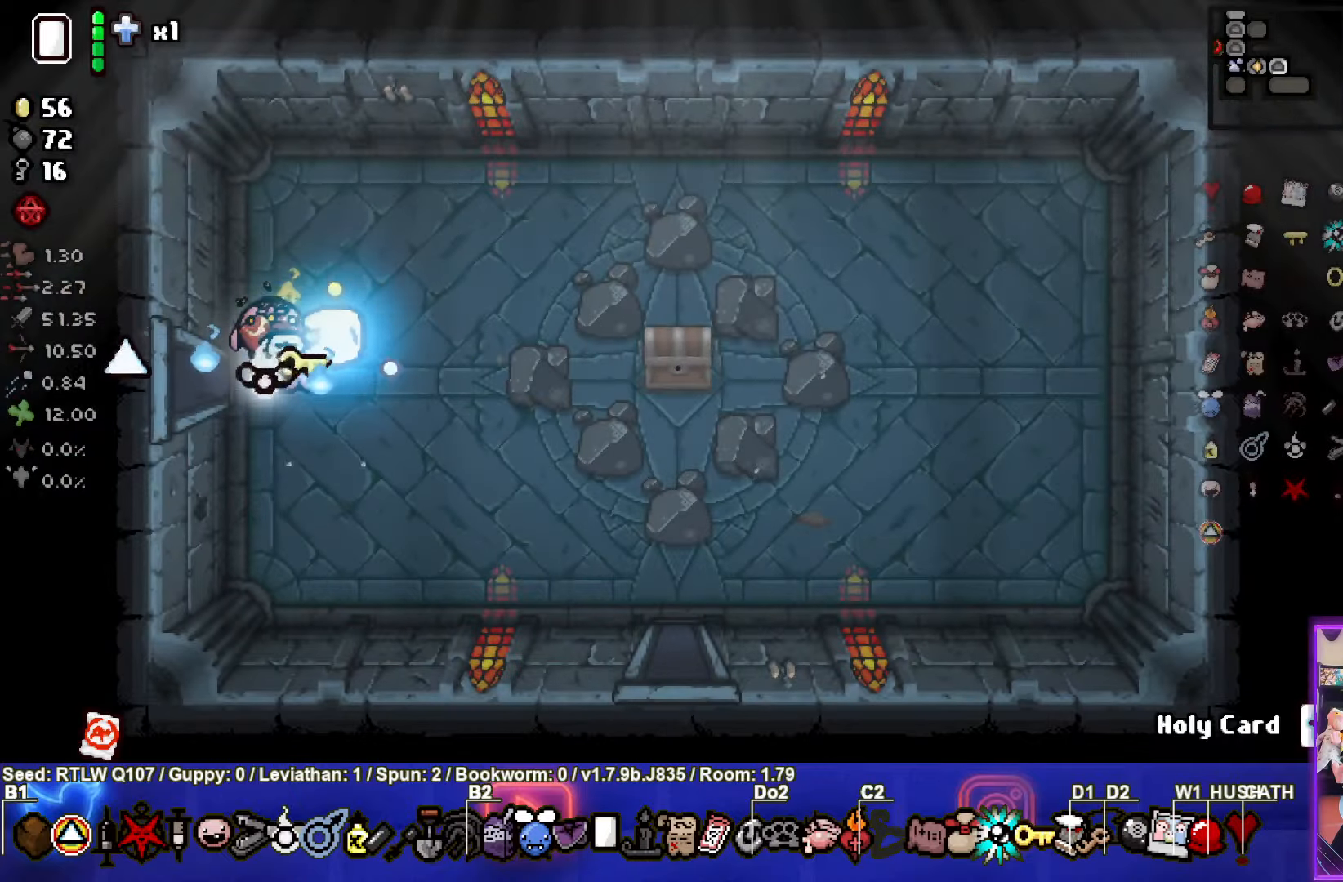
{"buttons": ["CIRCLE"], "left_stick": "down-right", "events": [[16, "CIRCLE", "down"], [116, "CIRCLE", "up"], [116, "left_stick", "right"], [200, "CIRCLE", "down"], [316, "CIRCLE", "up"], [316, "left_stick", "down-right"], [400, "CIRCLE", "down"]]}
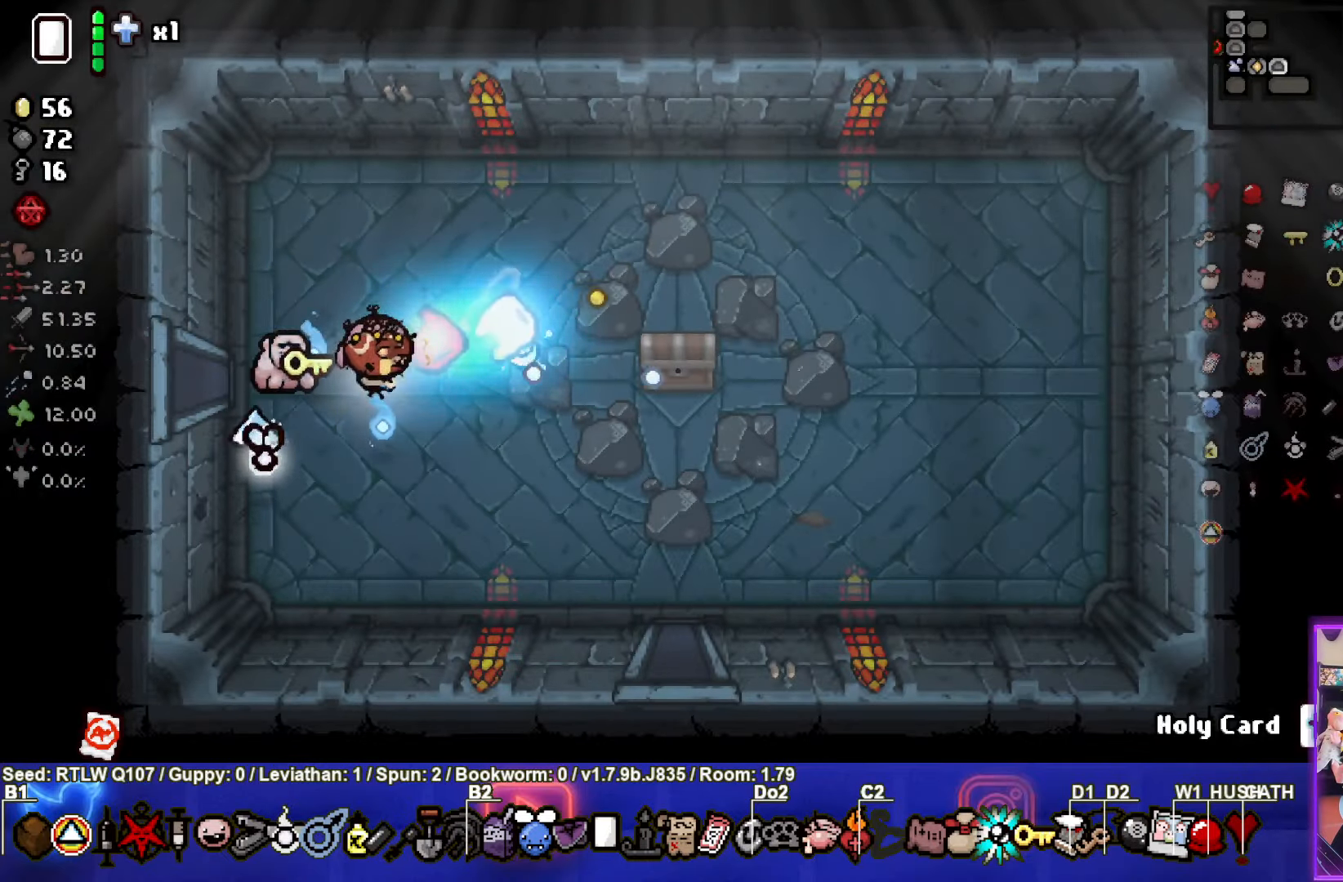
{"buttons": [], "left_stick": "down-right", "events": [[16, "CIRCLE", "up"], [283, "left_stick", "right"], [500, "left_stick", "down-right"]]}
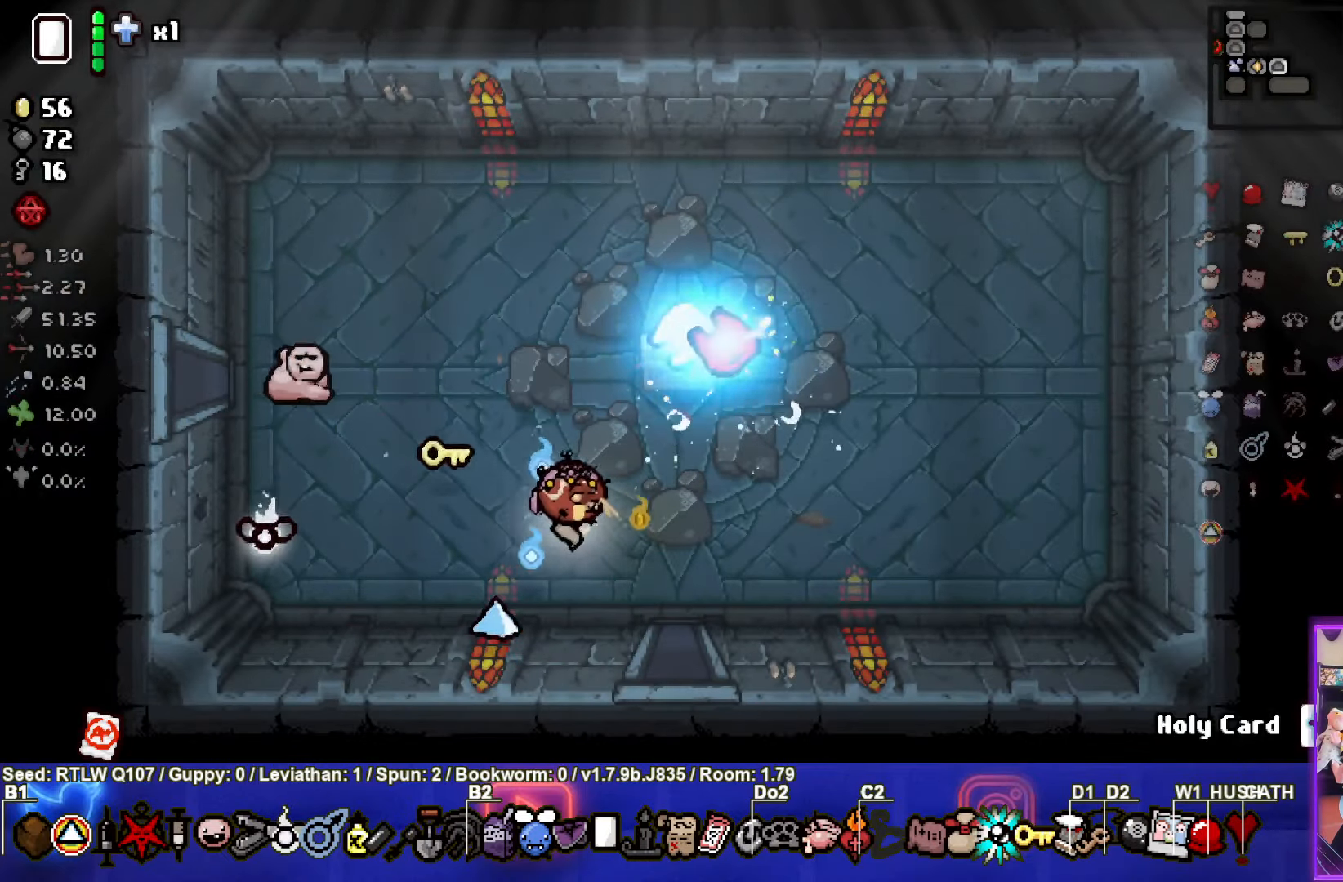
{"buttons": [], "left_stick": "down", "events": [[183, "left_stick", "down"]]}
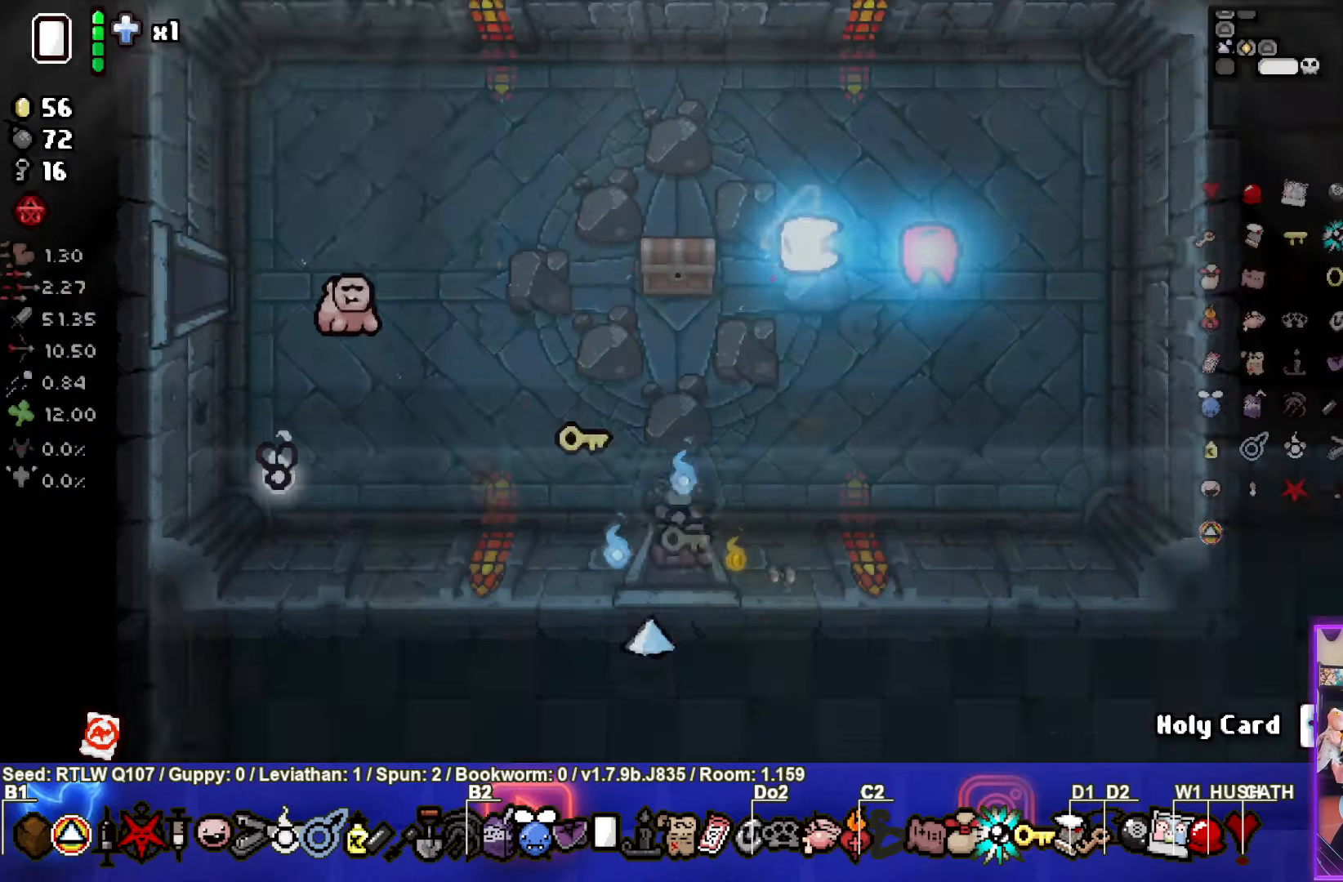
{"buttons": [], "left_stick": "down-right", "events": [[383, "left_stick", "down-right"]]}
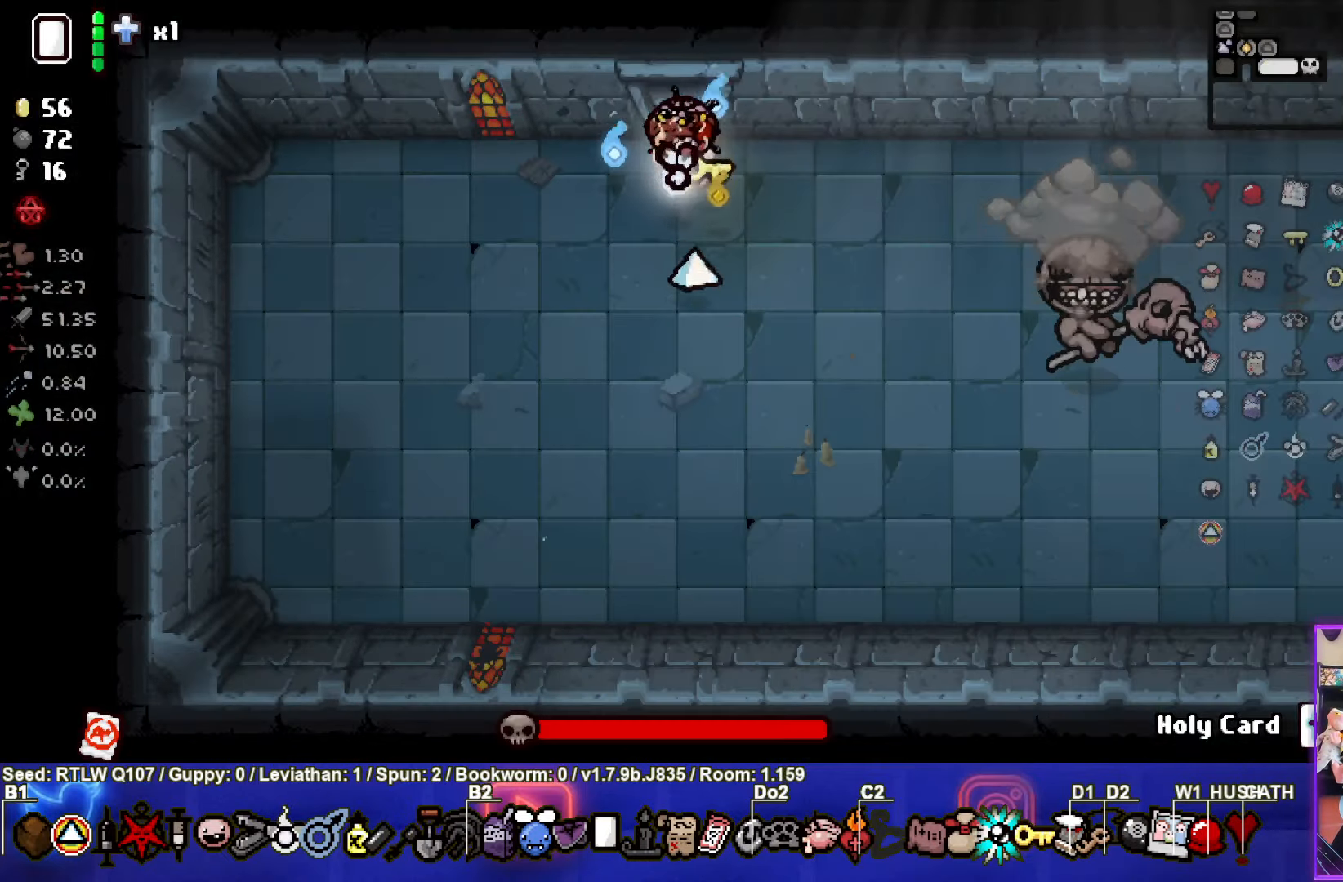
{"buttons": ["CIRCLE"], "left_stick": "center", "events": [[83, "CIRCLE", "down"], [233, "CIRCLE", "up"], [283, "CIRCLE", "down"], [433, "CIRCLE", "up"], [466, "left_stick", "center"], [483, "CIRCLE", "down"]]}
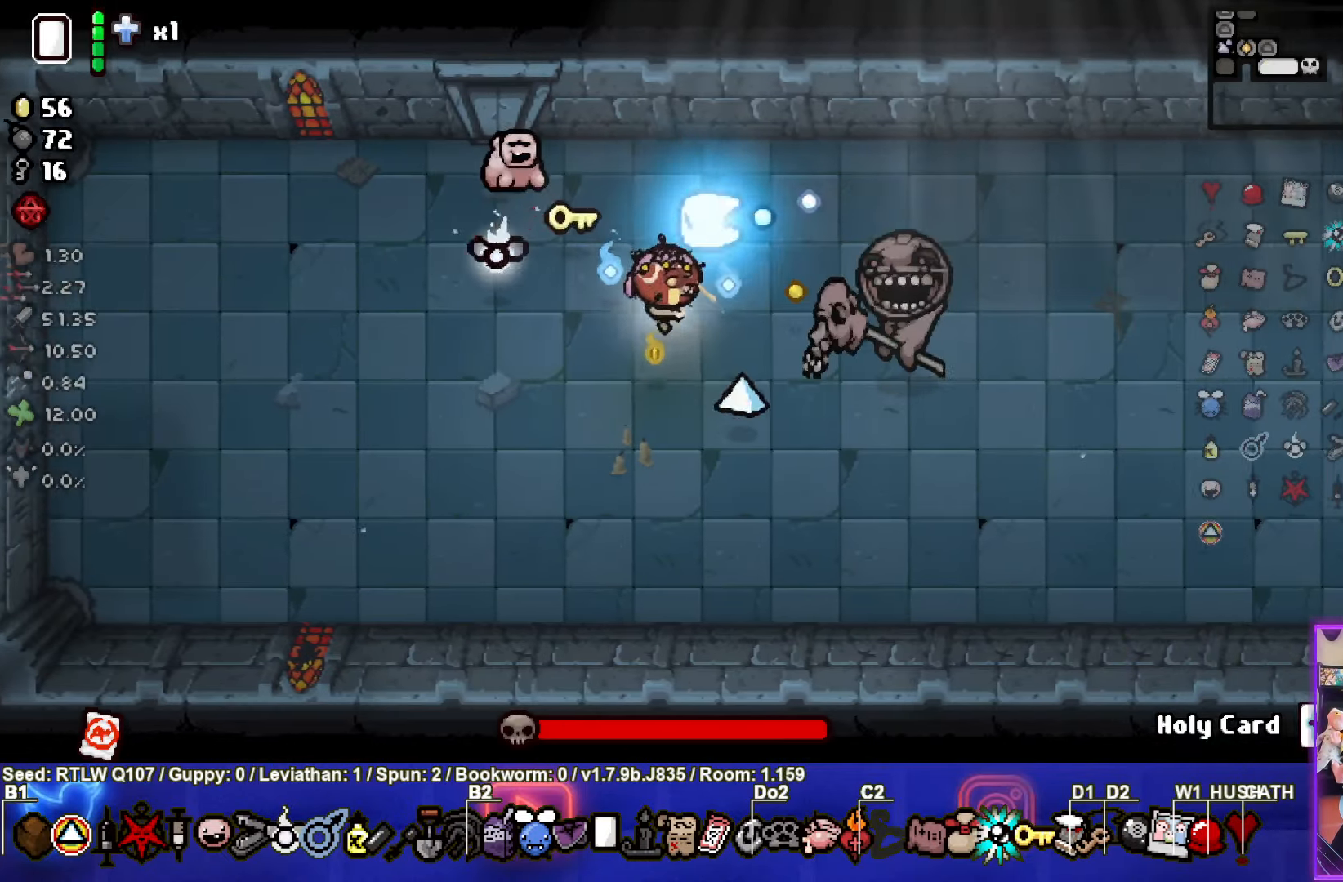
{"buttons": [], "left_stick": "left", "events": [[50, "left_stick", "left"], [133, "CIRCLE", "up"], [183, "CIRCLE", "down"], [300, "left_stick", "center"], [316, "CIRCLE", "up"], [383, "CIRCLE", "down"], [400, "left_stick", "left"], [500, "CIRCLE", "up"]]}
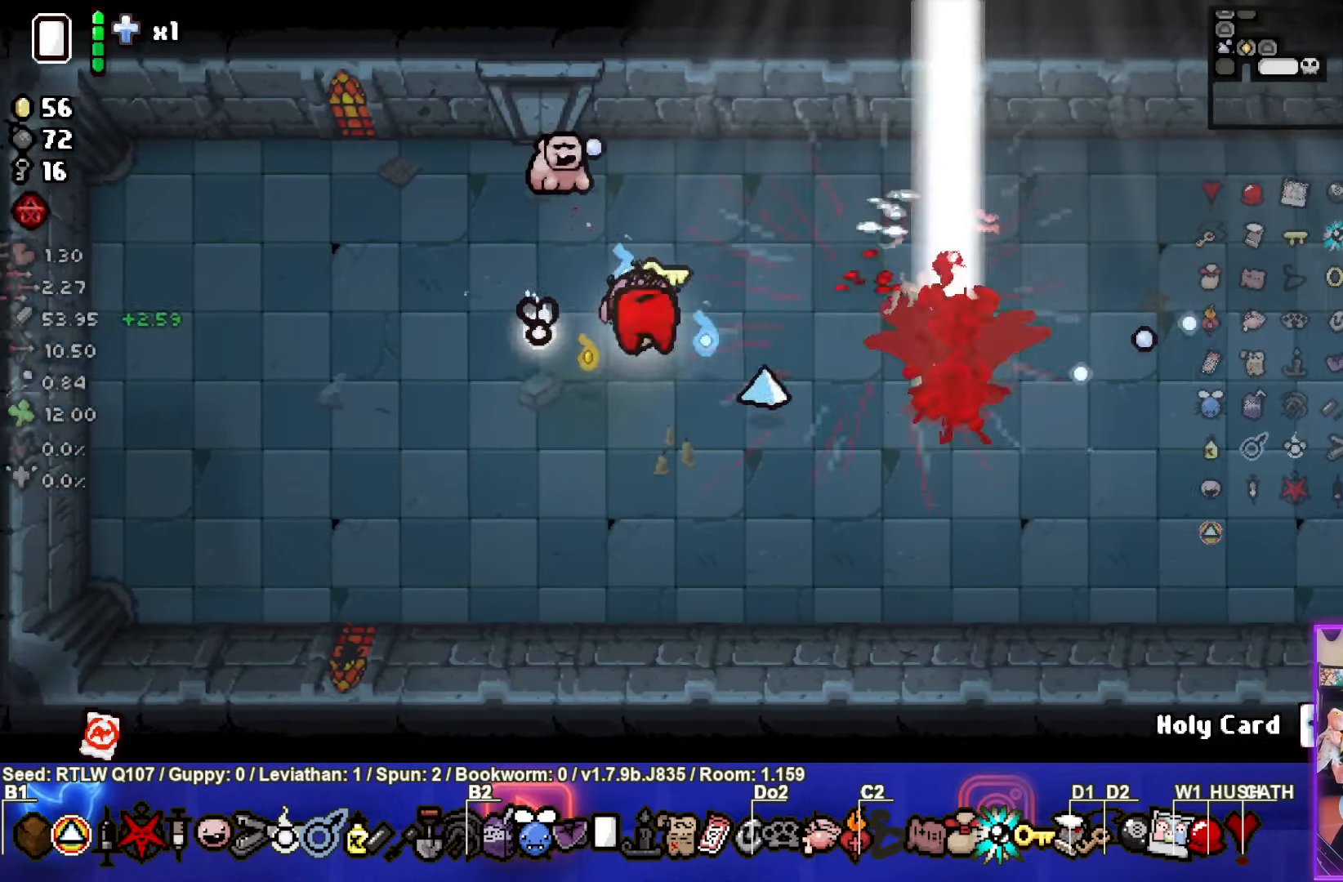
{"buttons": [], "left_stick": "down"}
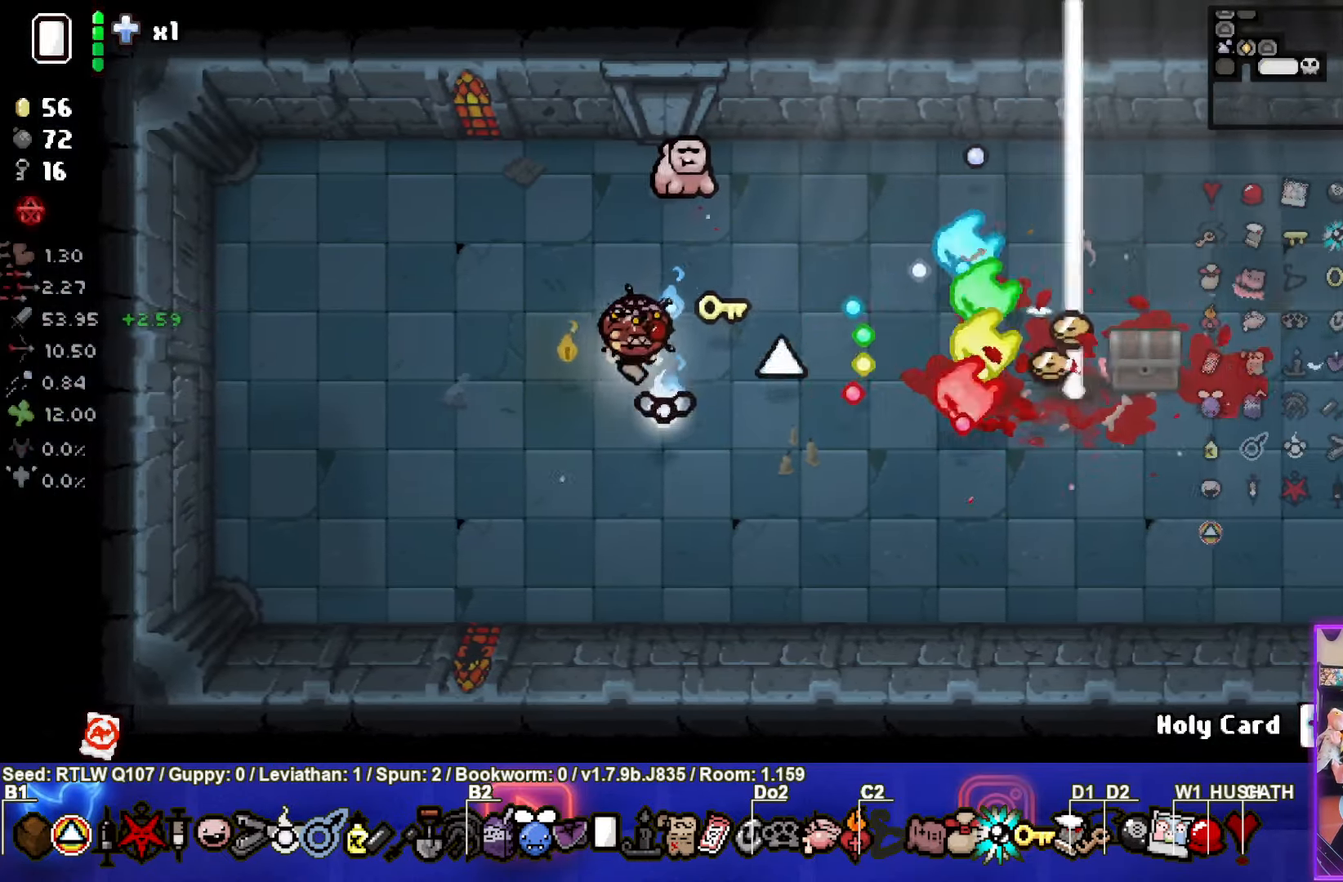
{"buttons": [], "left_stick": "down-right", "events": [[16, "left_stick", "center"], [167, "left_stick", "down"], [317, "left_stick", "down-right"]]}
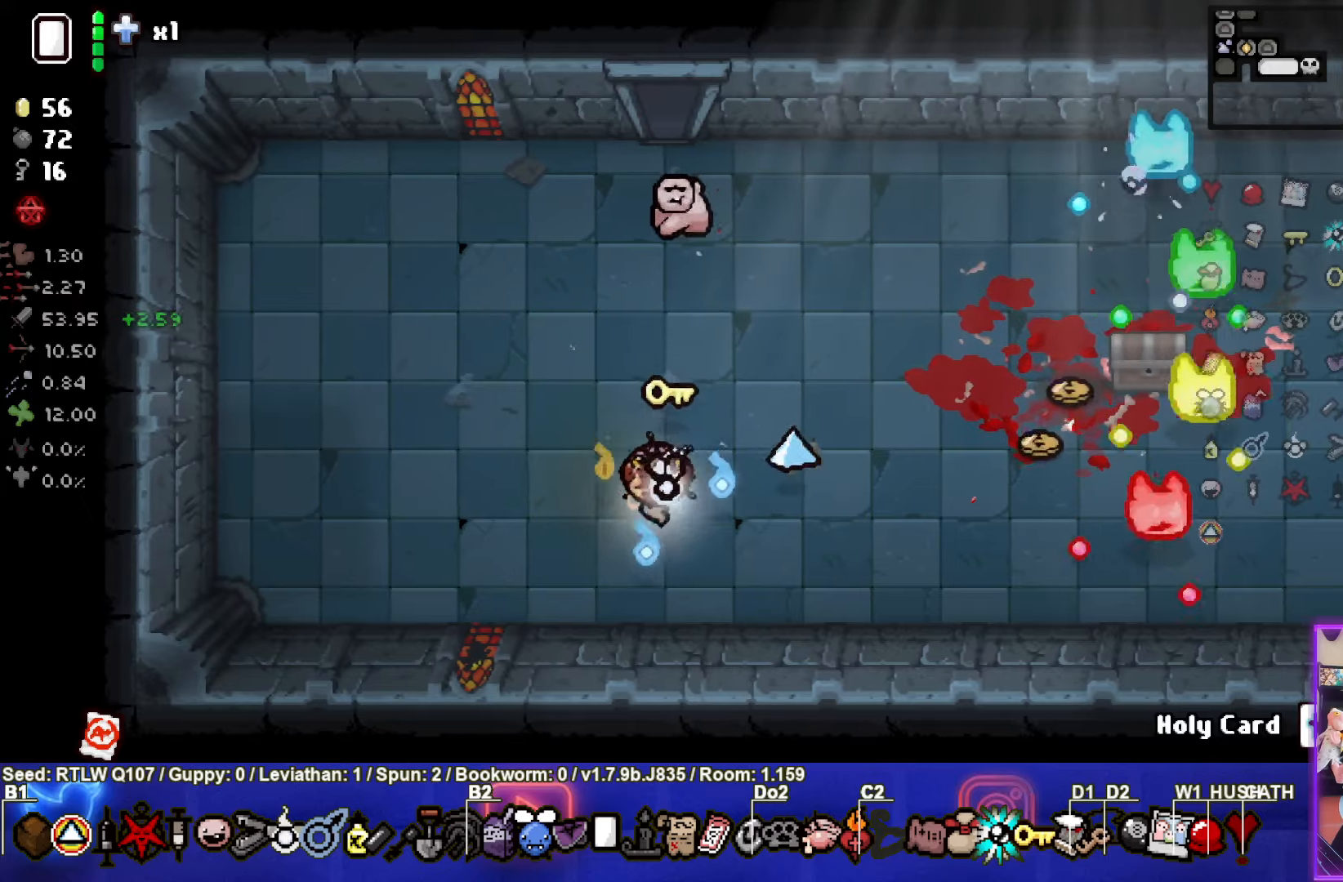
{"buttons": [], "left_stick": "right", "events": [[350, "left_stick", "right"]]}
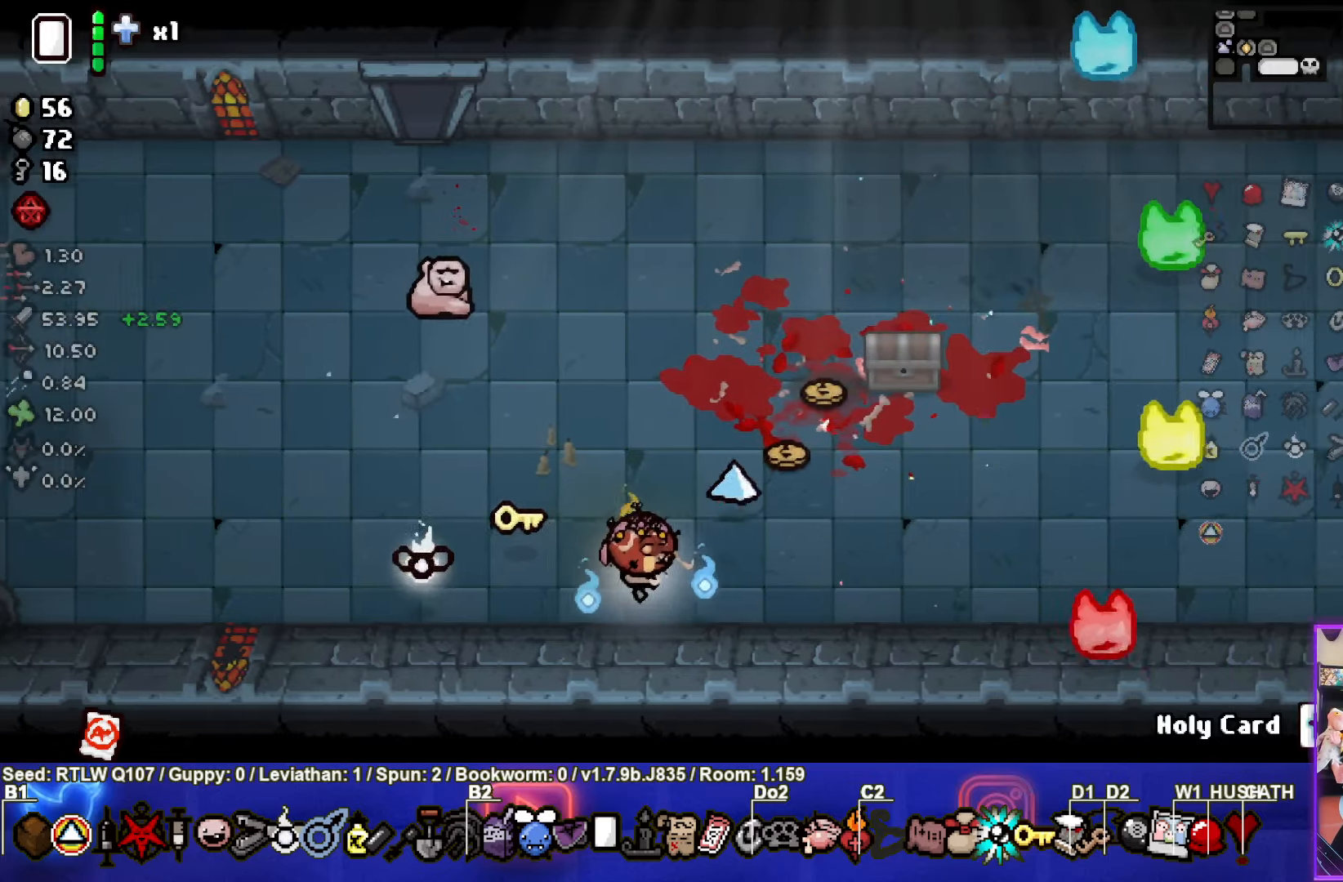
{"buttons": [], "left_stick": "right", "events": []}
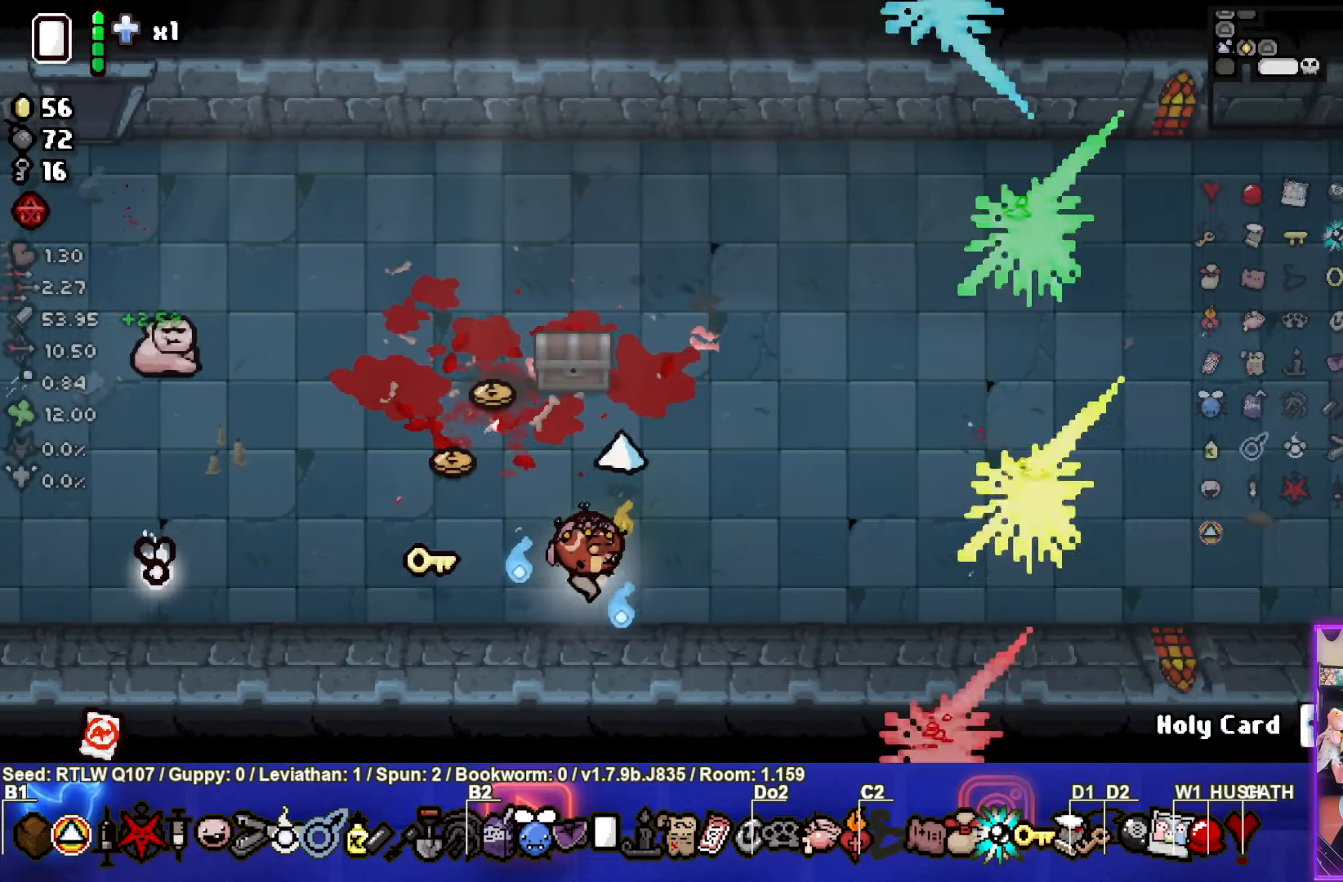
{"buttons": [], "left_stick": "up-right", "events": [[267, "left_stick", "up-right"]]}
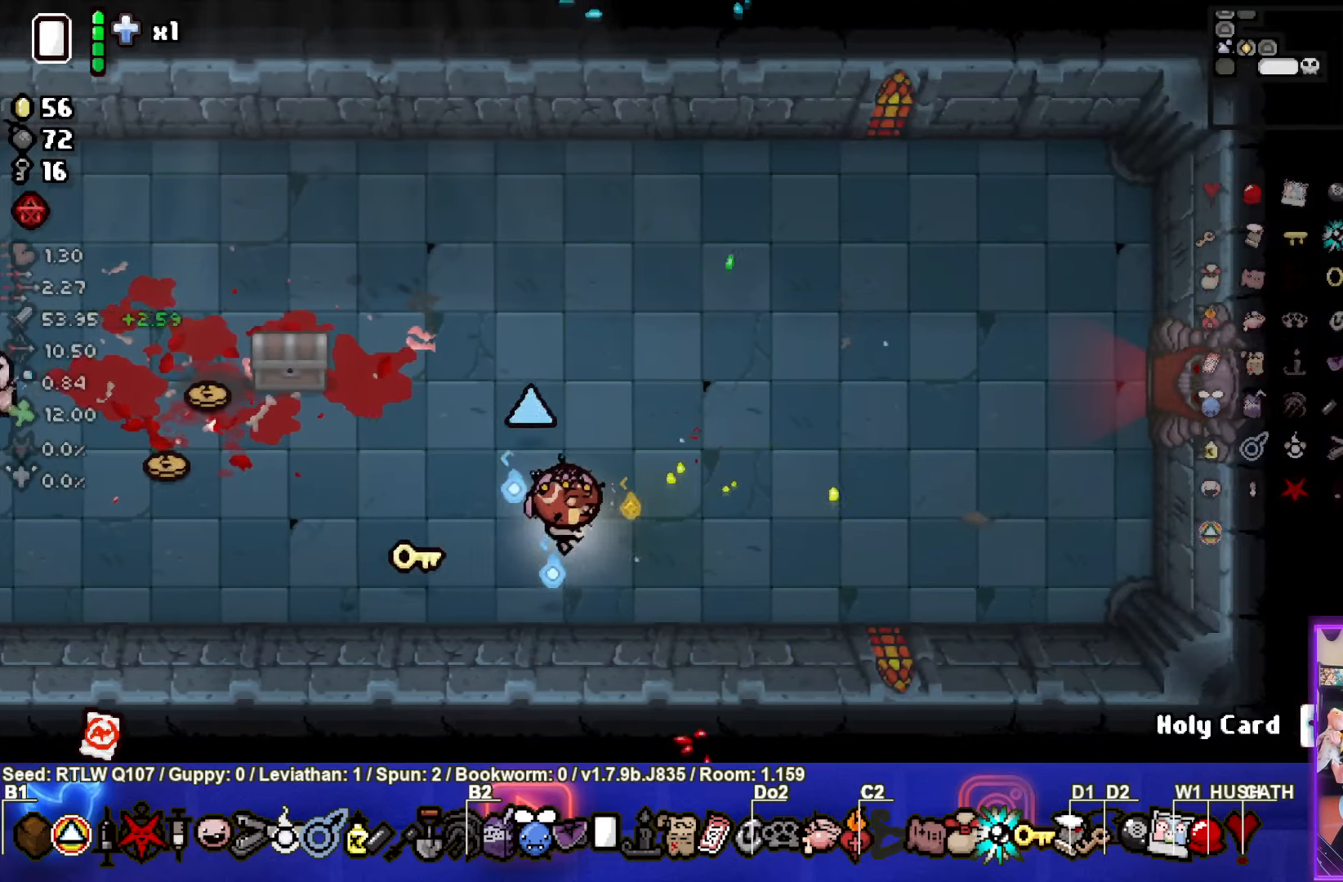
{"buttons": [], "left_stick": "up-right", "events": []}
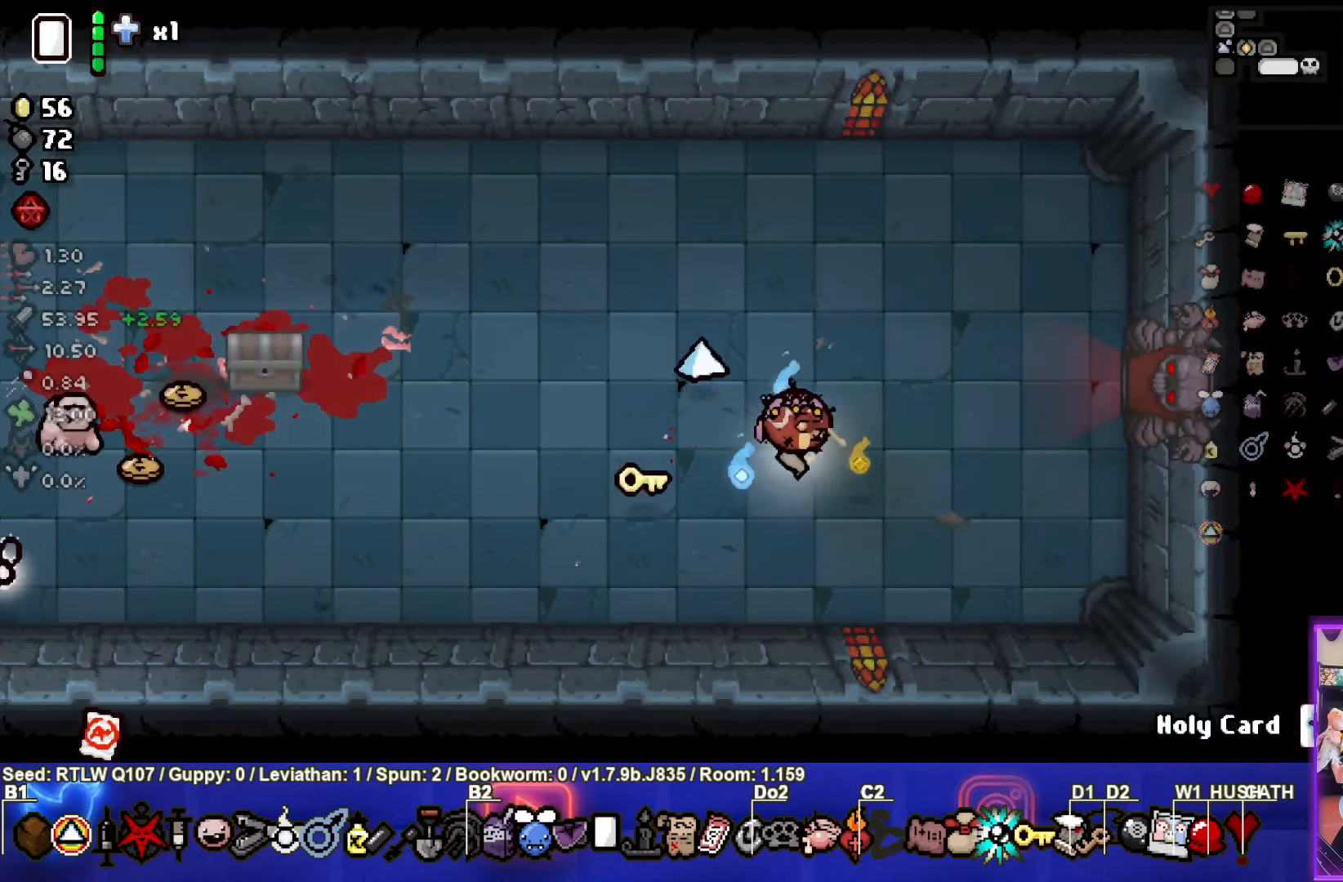
{"buttons": [], "left_stick": "up-right", "events": []}
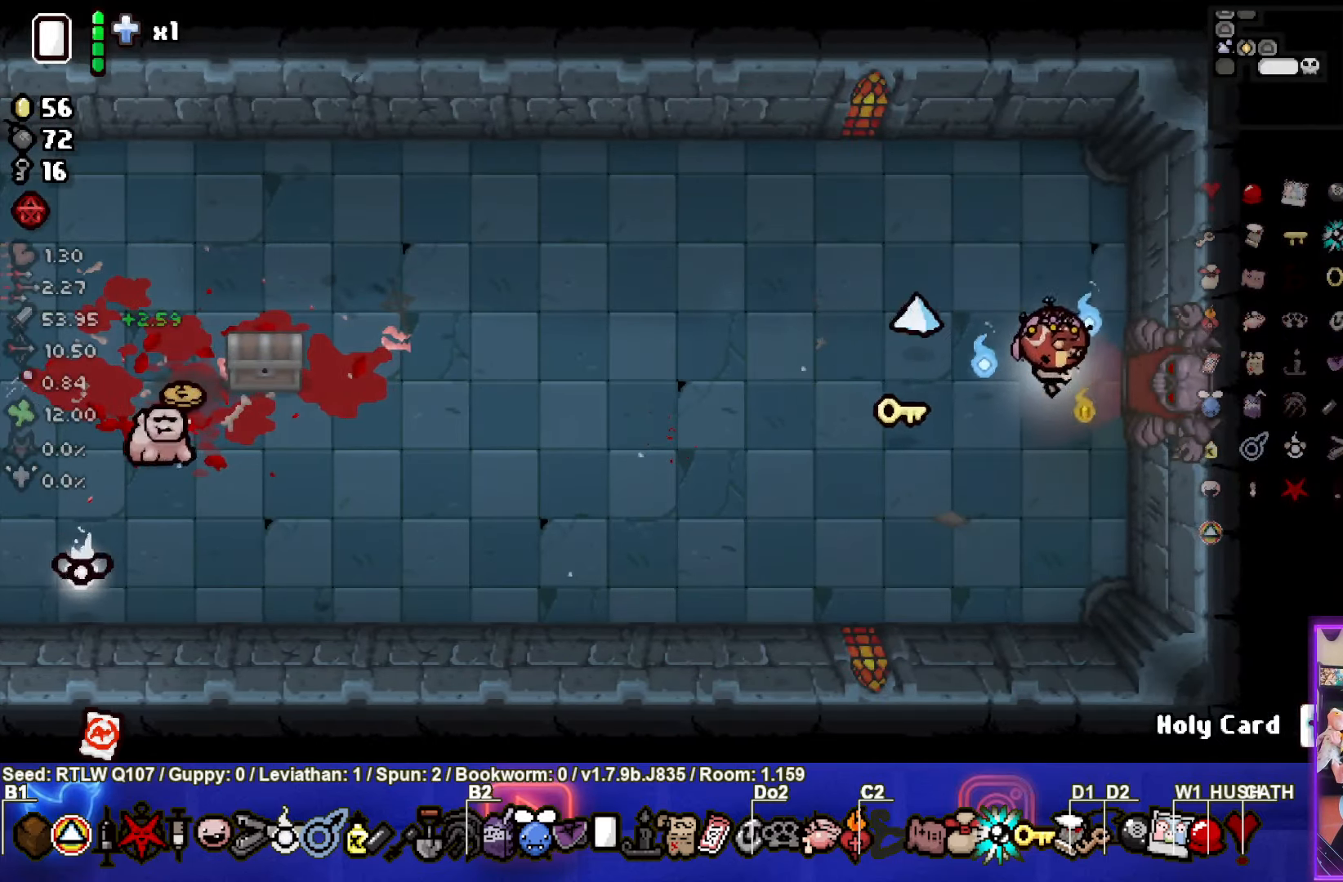
{"buttons": [], "left_stick": "up-right", "events": [[383, "CROSS", "down"], [483, "CROSS", "up"]]}
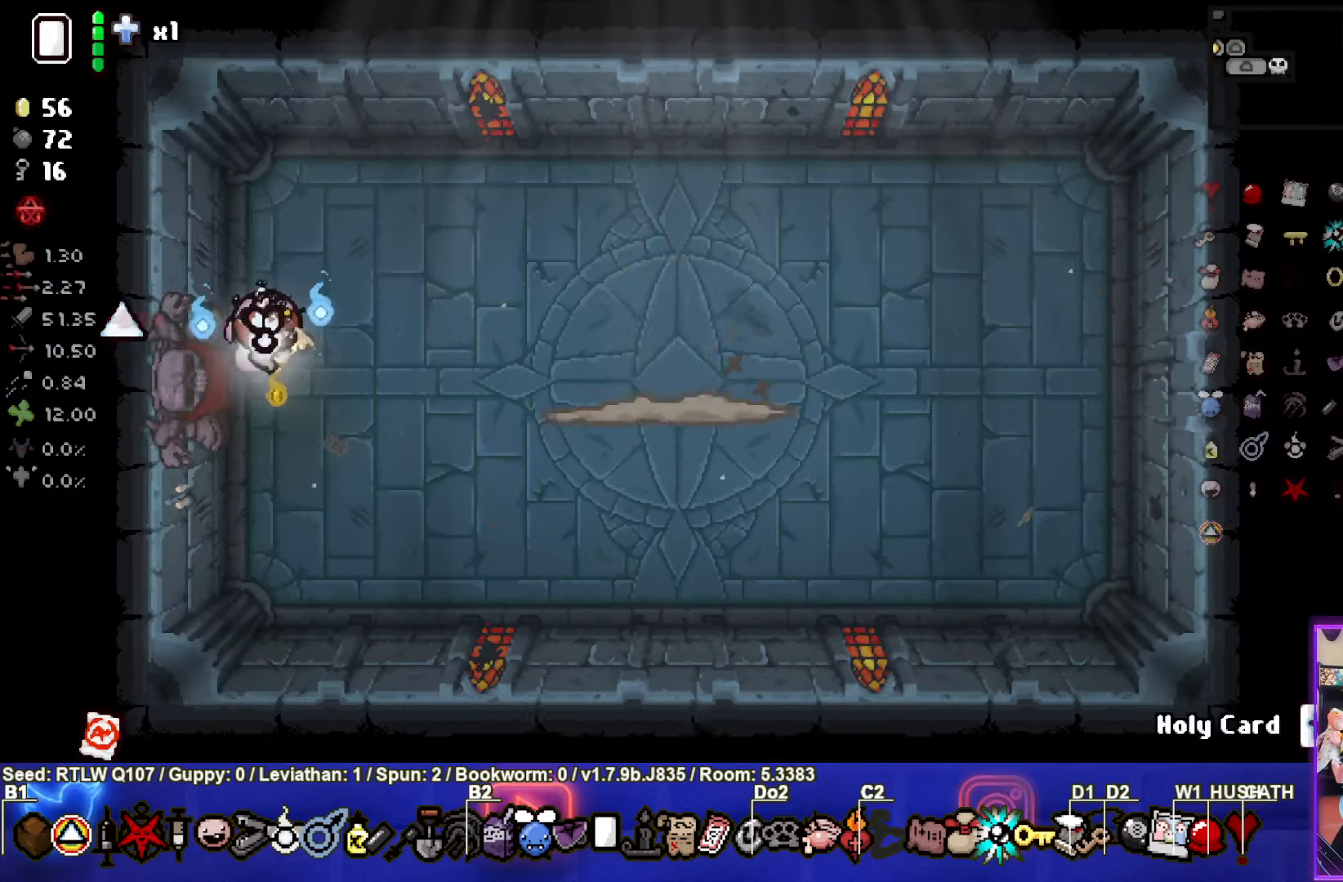
{"buttons": ["CIRCLE"], "left_stick": "right", "events": [[17, "left_stick", "right"], [67, "CIRCLE", "down"], [167, "left_stick", "center"], [217, "CIRCLE", "up"], [267, "CIRCLE", "down"], [383, "left_stick", "right"], [400, "CIRCLE", "up"], [450, "CIRCLE", "down"]]}
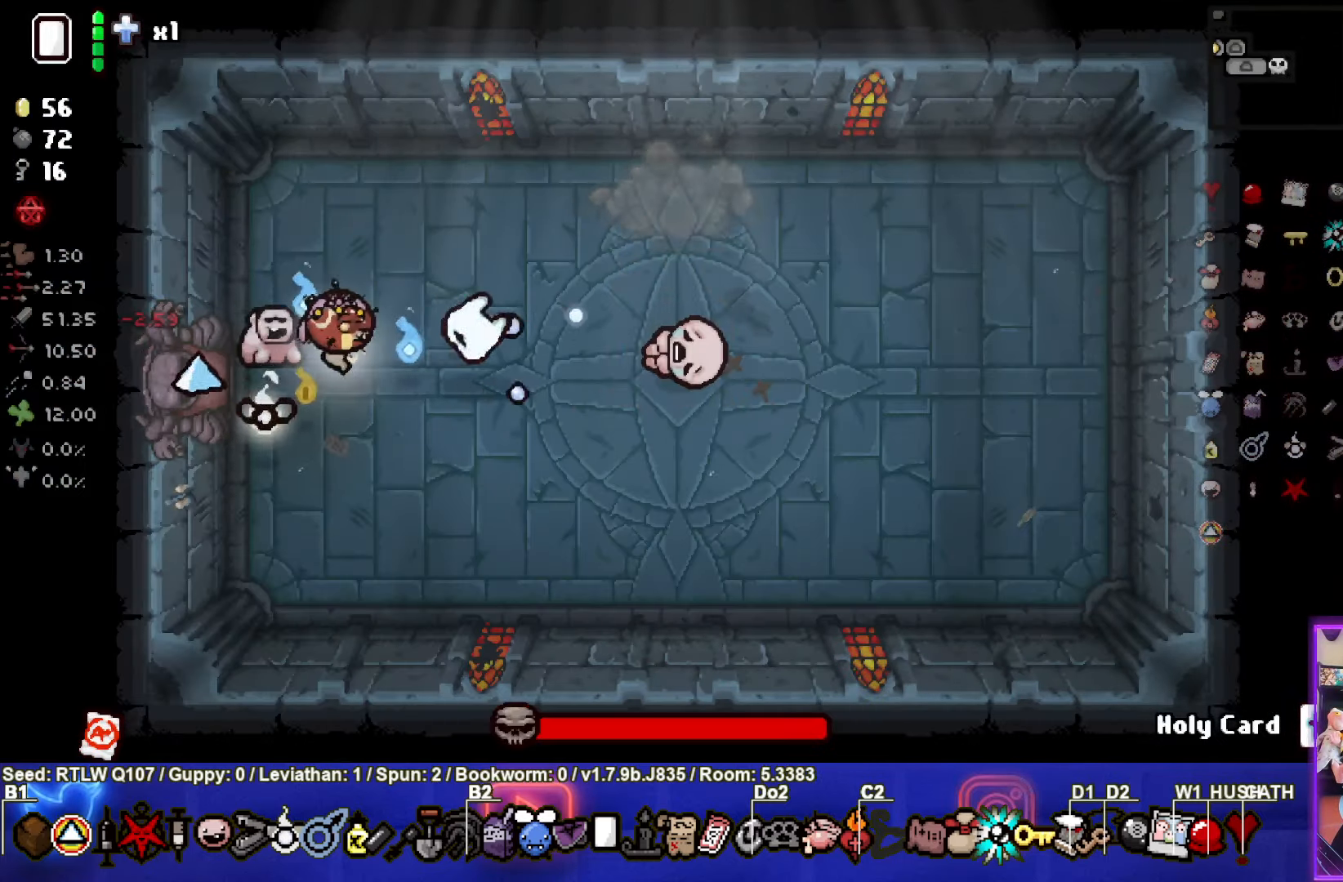
{"buttons": [], "left_stick": "center", "events": [[50, "left_stick", "center"], [100, "CIRCLE", "up"], [150, "CIRCLE", "down"], [300, "CIRCLE", "up"], [367, "CIRCLE", "down"], [500, "CIRCLE", "up"]]}
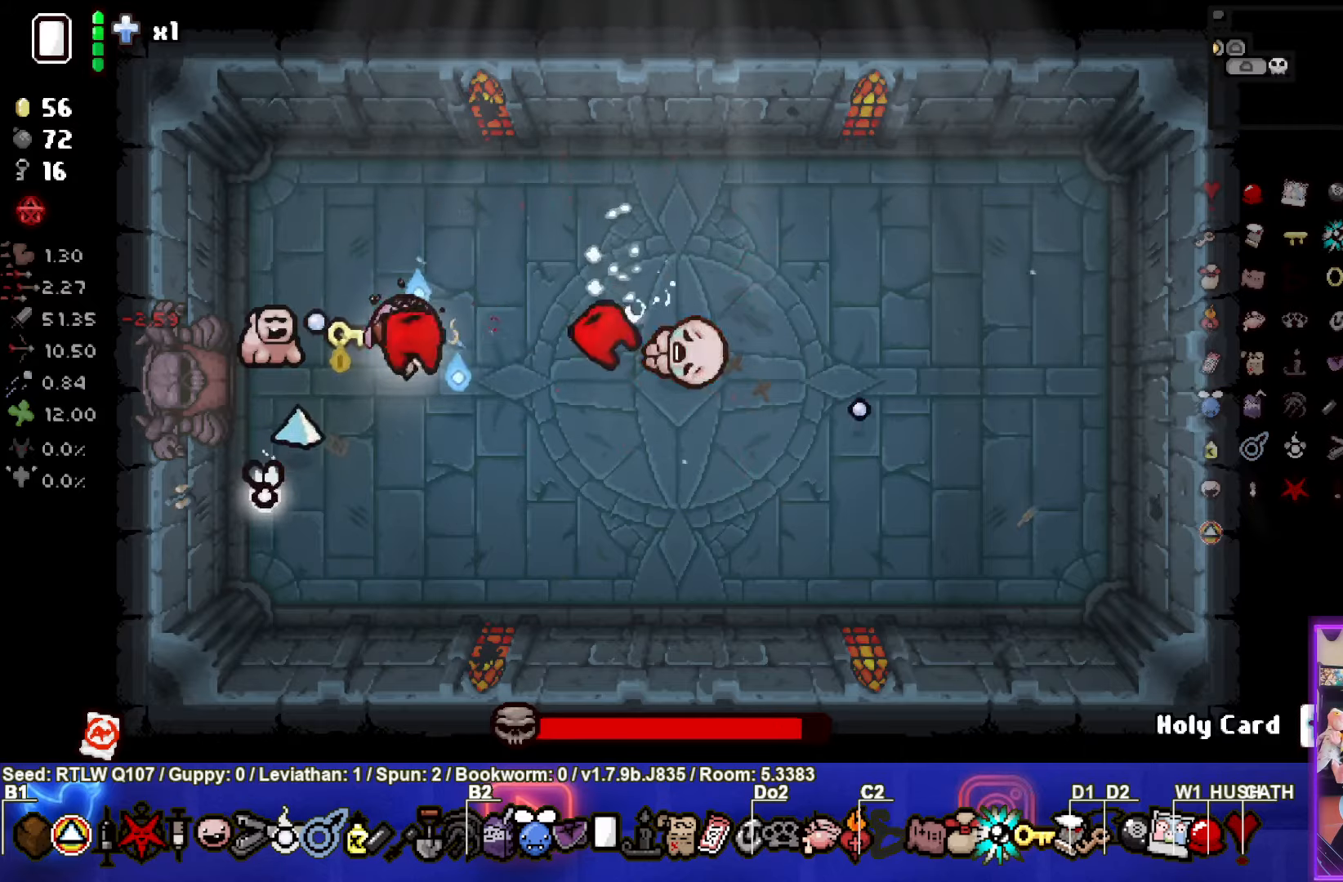
{"buttons": [], "left_stick": "down-right", "events": [[50, "CIRCLE", "down"], [100, "left_stick", "down"], [234, "CIRCLE", "up"], [317, "TRIANGLE", "down"], [334, "left_stick", "down-right"], [467, "TRIANGLE", "up"]]}
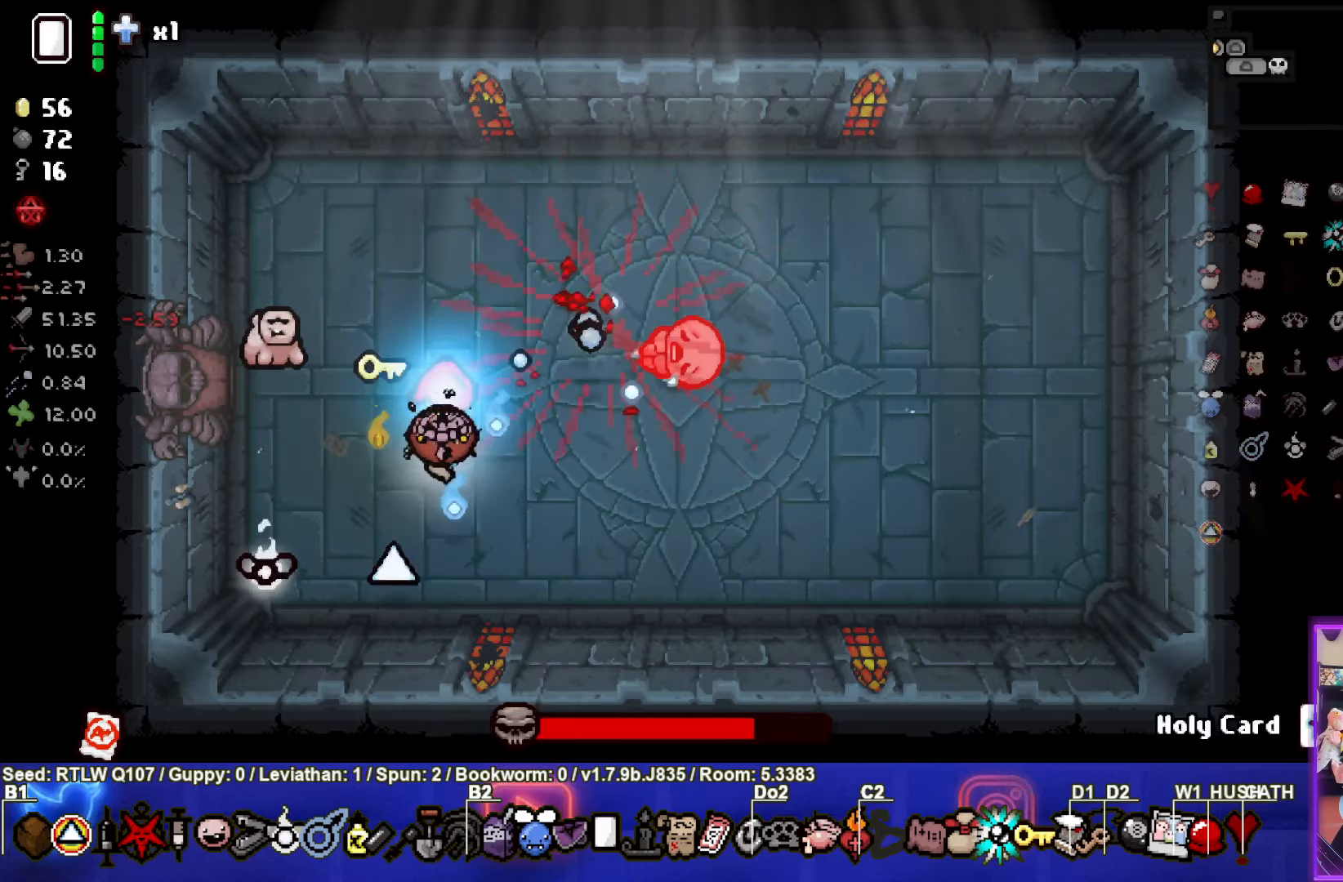
{"buttons": ["TRIANGLE"], "left_stick": "right", "events": [[17, "TRIANGLE", "down"], [167, "TRIANGLE", "up"], [217, "TRIANGLE", "down"], [317, "left_stick", "right"], [367, "TRIANGLE", "up"], [417, "TRIANGLE", "down"]]}
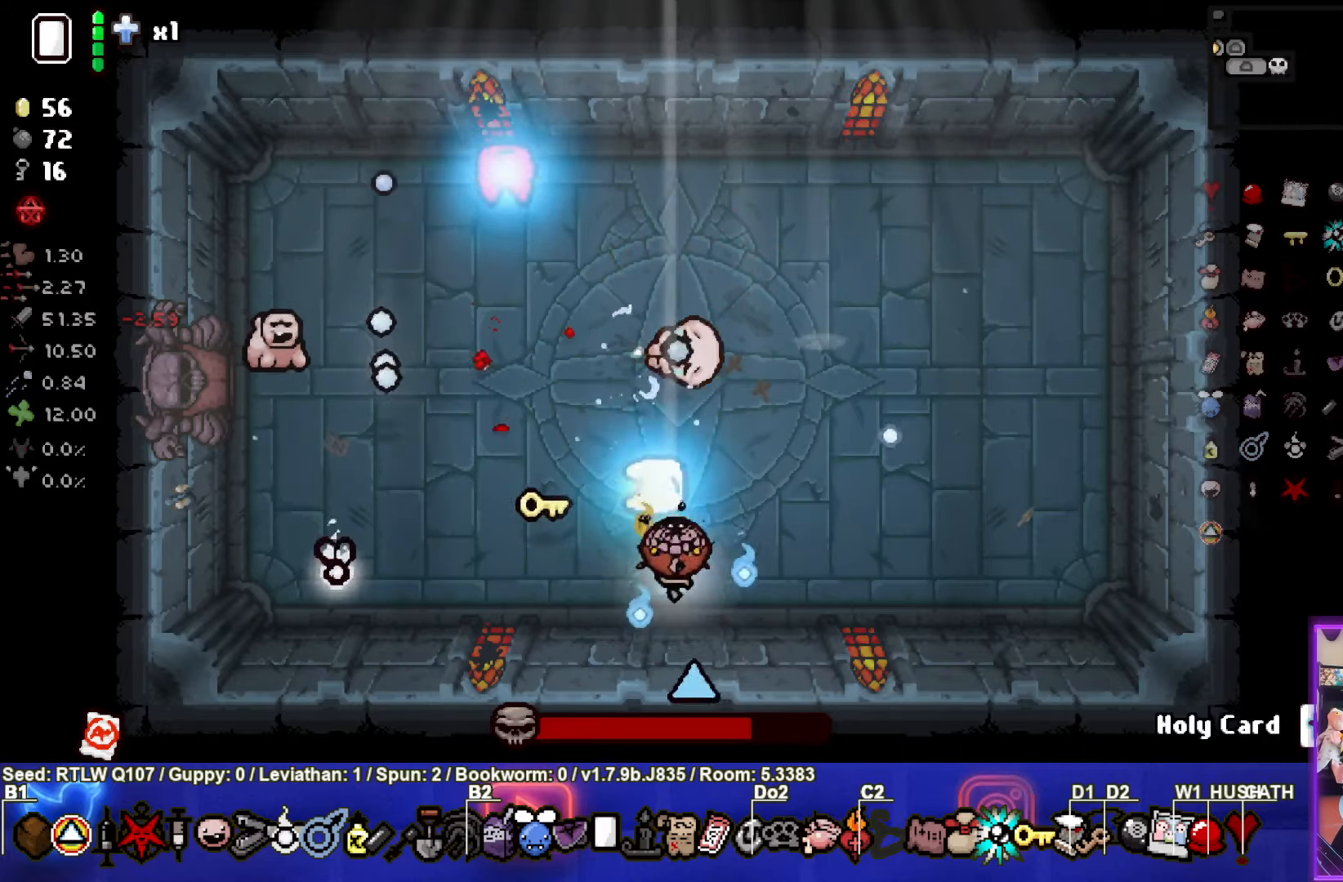
{"buttons": [], "left_stick": "up-right", "events": [[67, "TRIANGLE", "up"], [150, "SQUARE", "down"], [167, "left_stick", "up-right"], [284, "SQUARE", "up"], [350, "SQUARE", "down"], [467, "SQUARE", "up"]]}
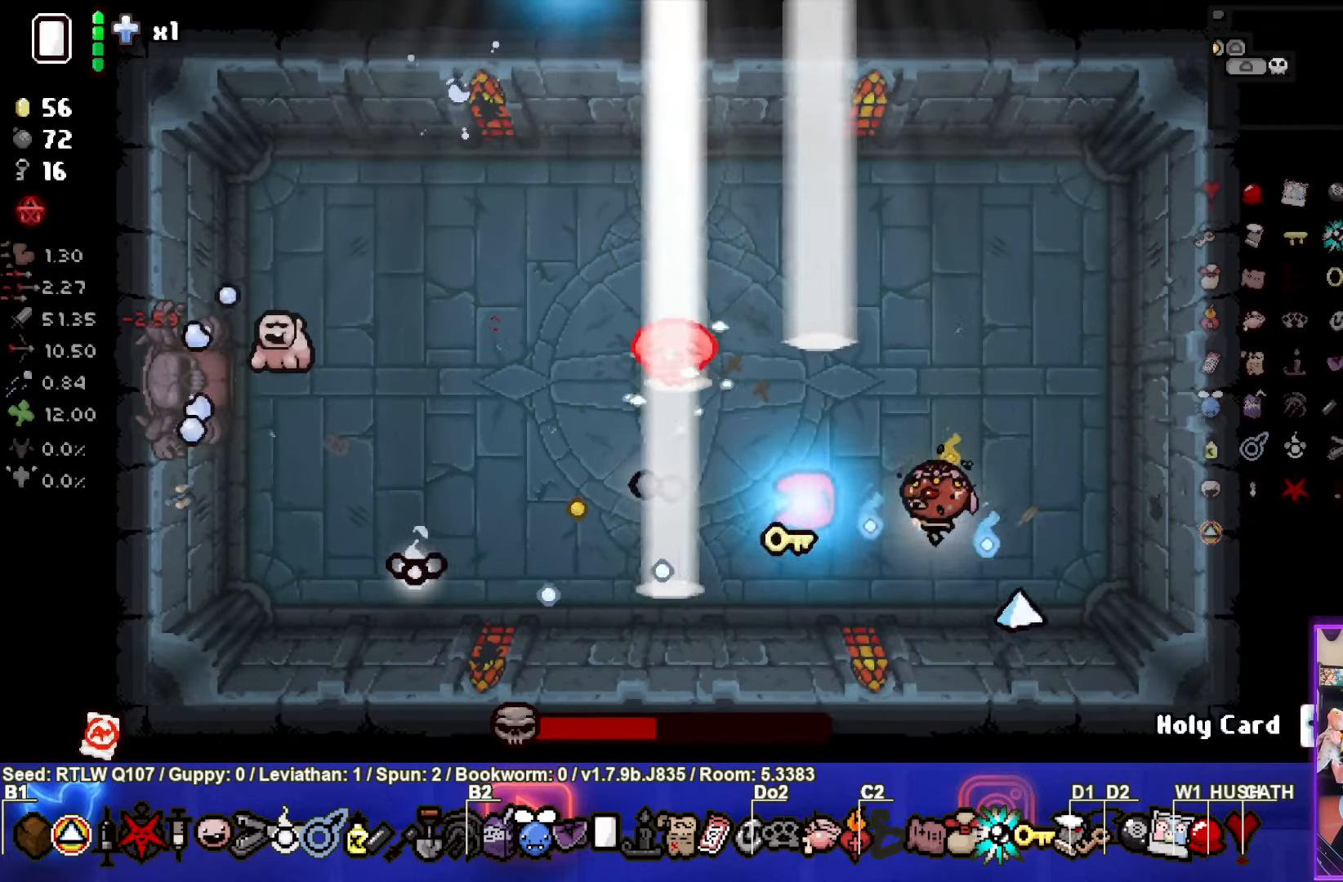
{"buttons": ["SQUARE"], "left_stick": "left", "events": [[50, "SQUARE", "down"], [184, "SQUARE", "up"], [234, "SQUARE", "down"], [384, "SQUARE", "up"], [434, "SQUARE", "down"], [484, "left_stick", "left"]]}
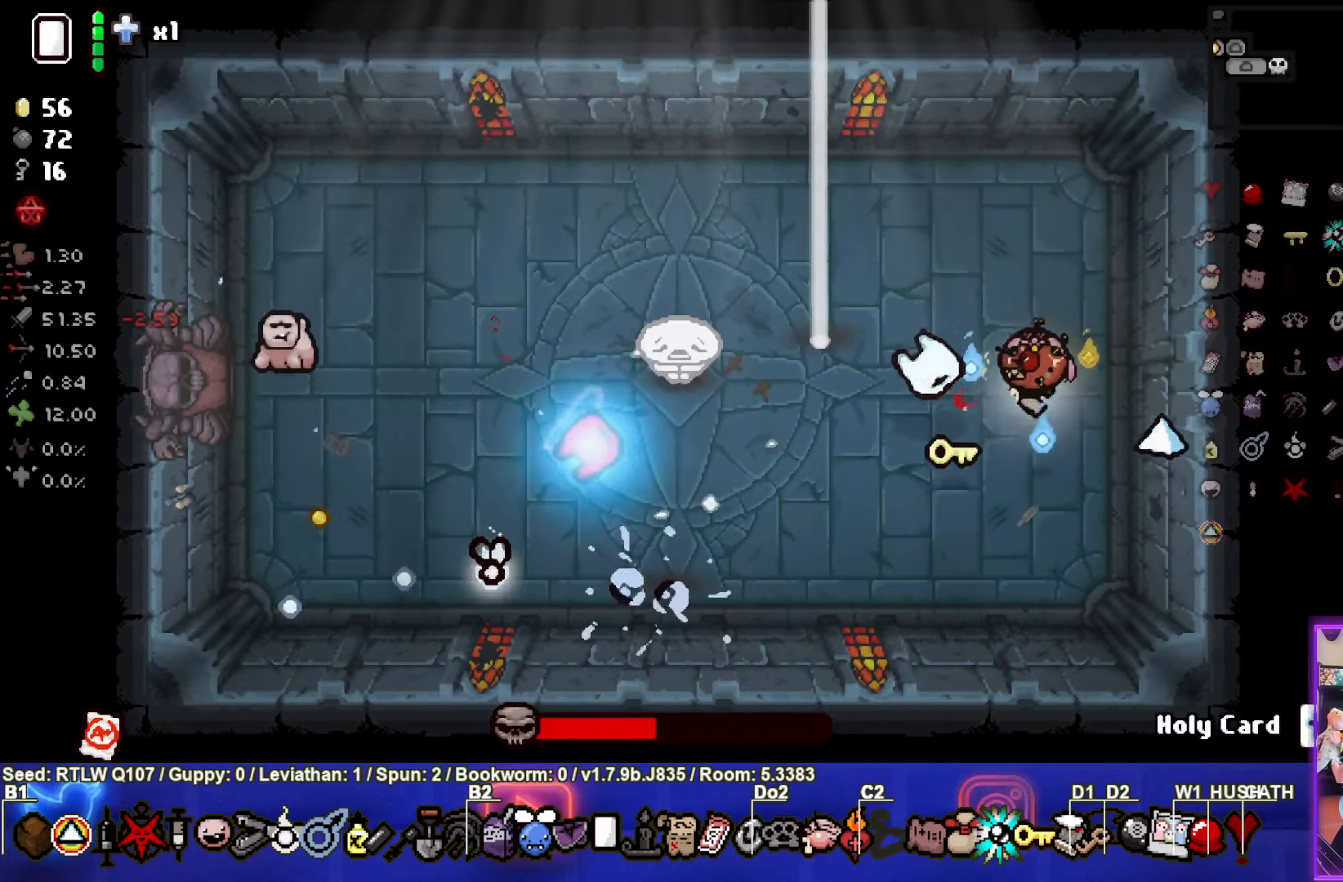
{"buttons": ["SQUARE"], "left_stick": "up-left", "events": [[84, "SQUARE", "up"], [150, "SQUARE", "down"], [200, "left_stick", "center"], [284, "left_stick", "up-right"], [300, "SQUARE", "up"], [350, "SQUARE", "down"], [467, "left_stick", "up-left"]]}
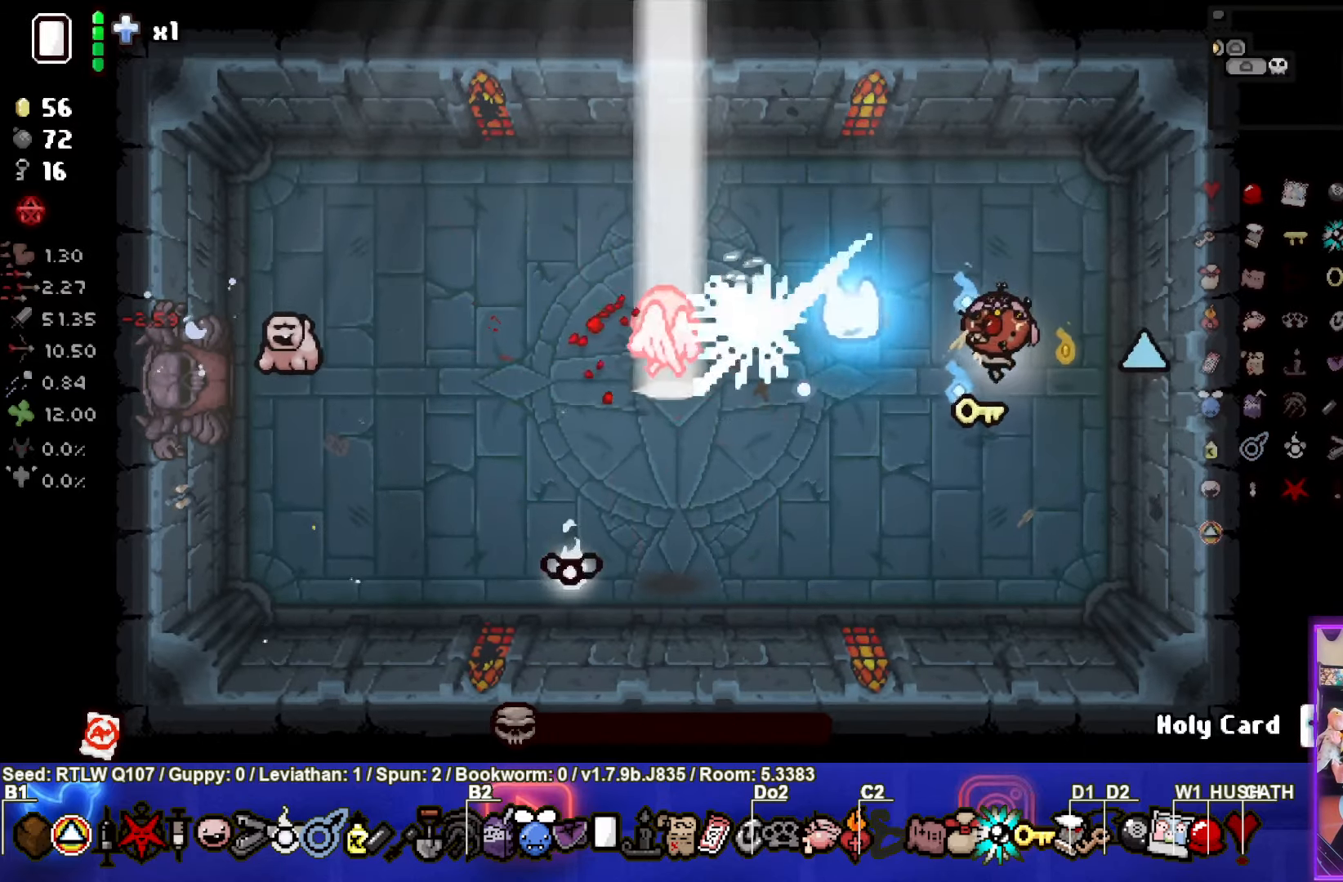
{"buttons": [], "left_stick": "center", "events": [[17, "SQUARE", "up"], [50, "SQUARE", "down"], [217, "SQUARE", "up"], [250, "left_stick", "up-right"], [267, "SQUARE", "down"], [367, "left_stick", "center"], [417, "SQUARE", "up"]]}
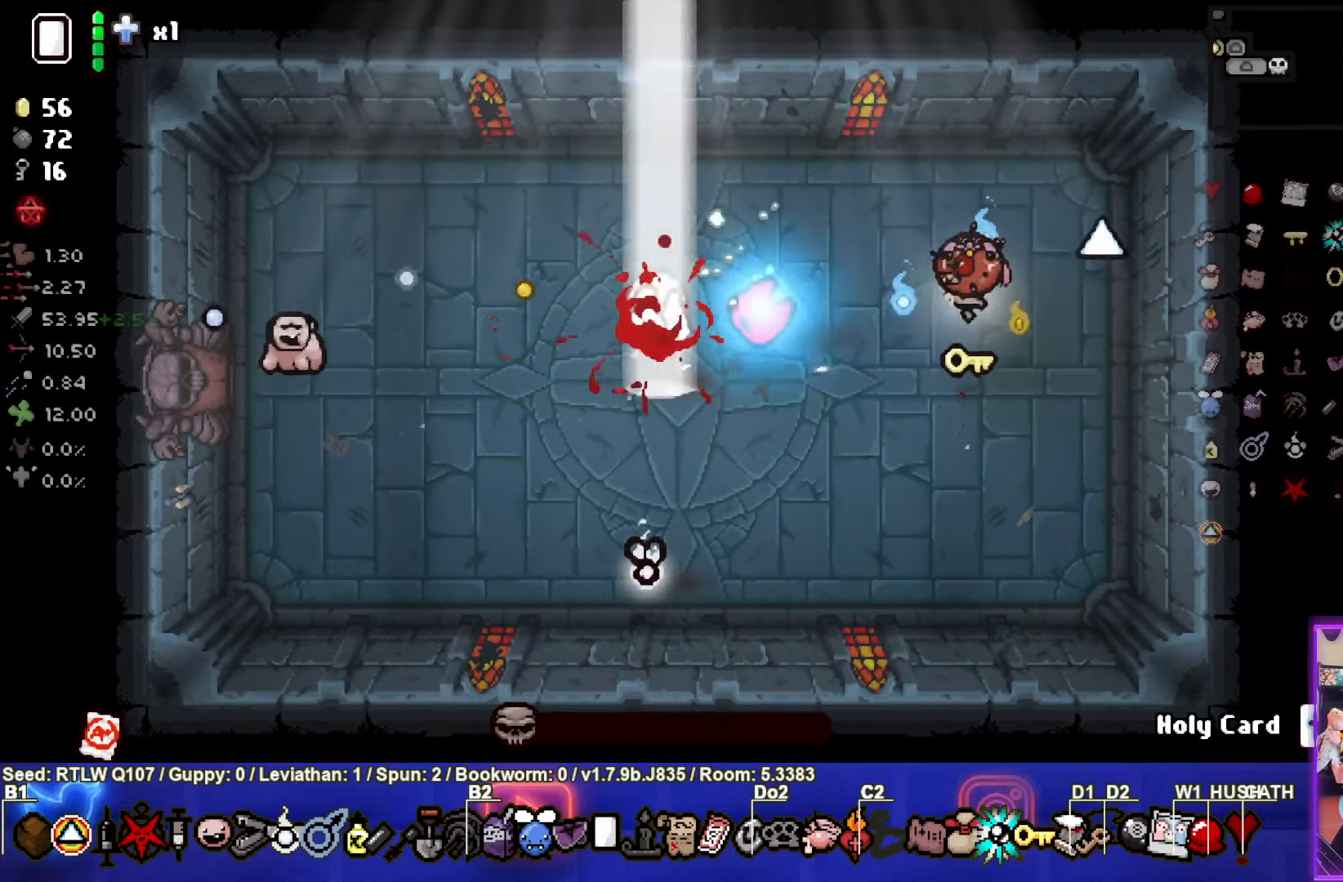
{"buttons": [], "left_stick": "up-left", "events": [[34, "left_stick", "up-left"]]}
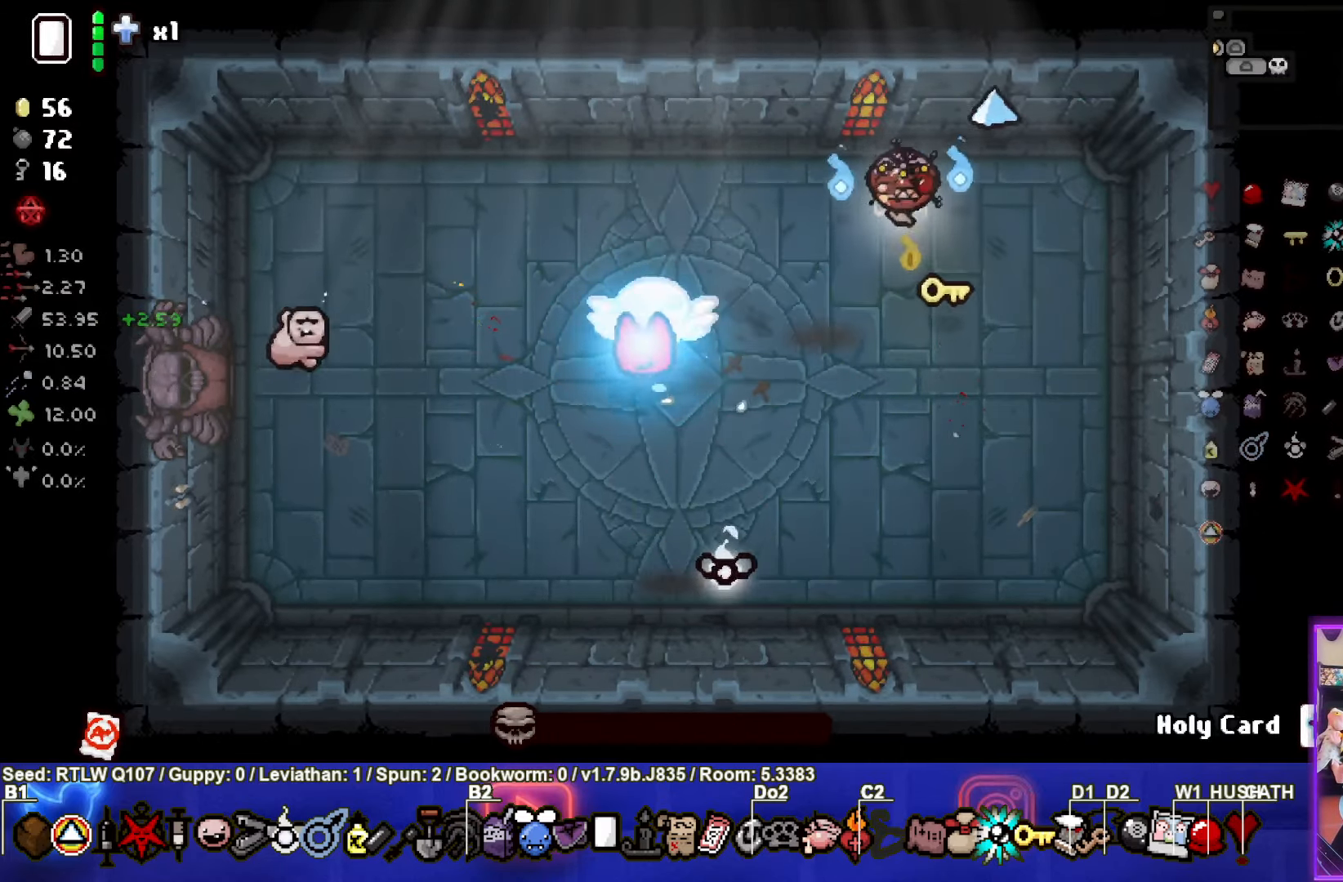
{"buttons": [], "left_stick": "center", "events": [[433, "left_stick", "center"]]}
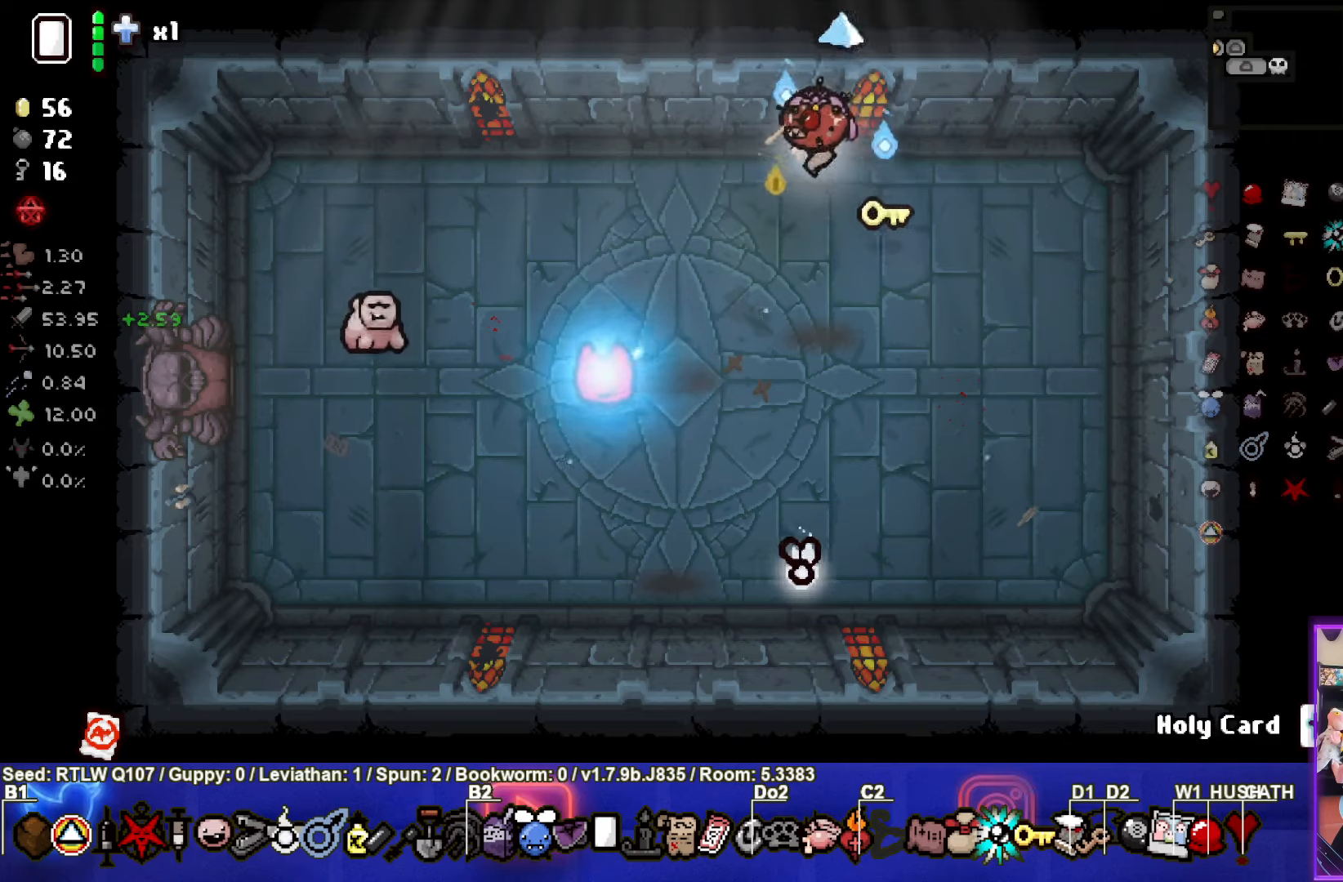
{"buttons": [], "left_stick": "center", "events": [[100, "left_stick", "left"], [283, "left_stick", "center"]]}
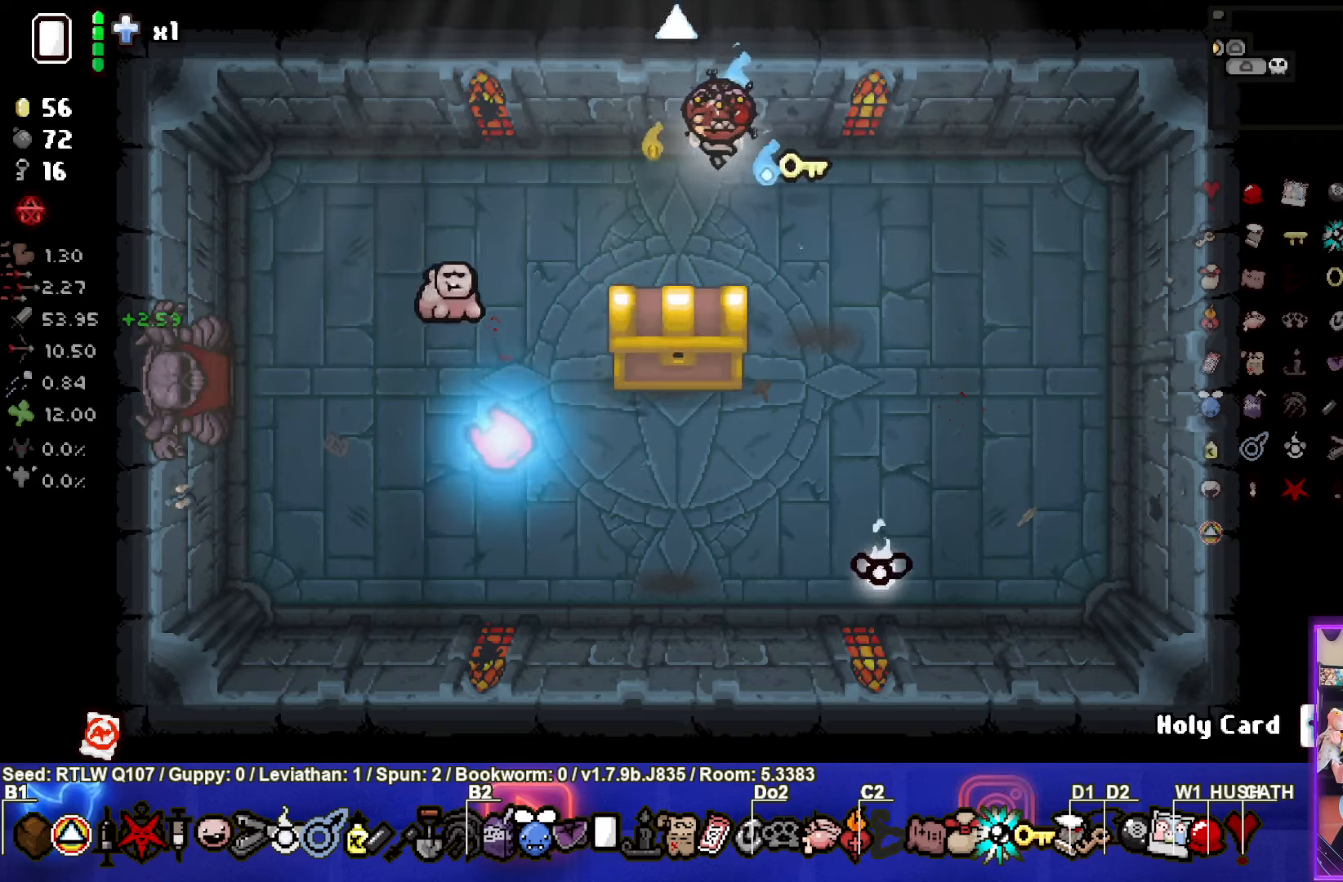
{"buttons": [], "left_stick": "down", "events": [[166, "left_stick", "down"]]}
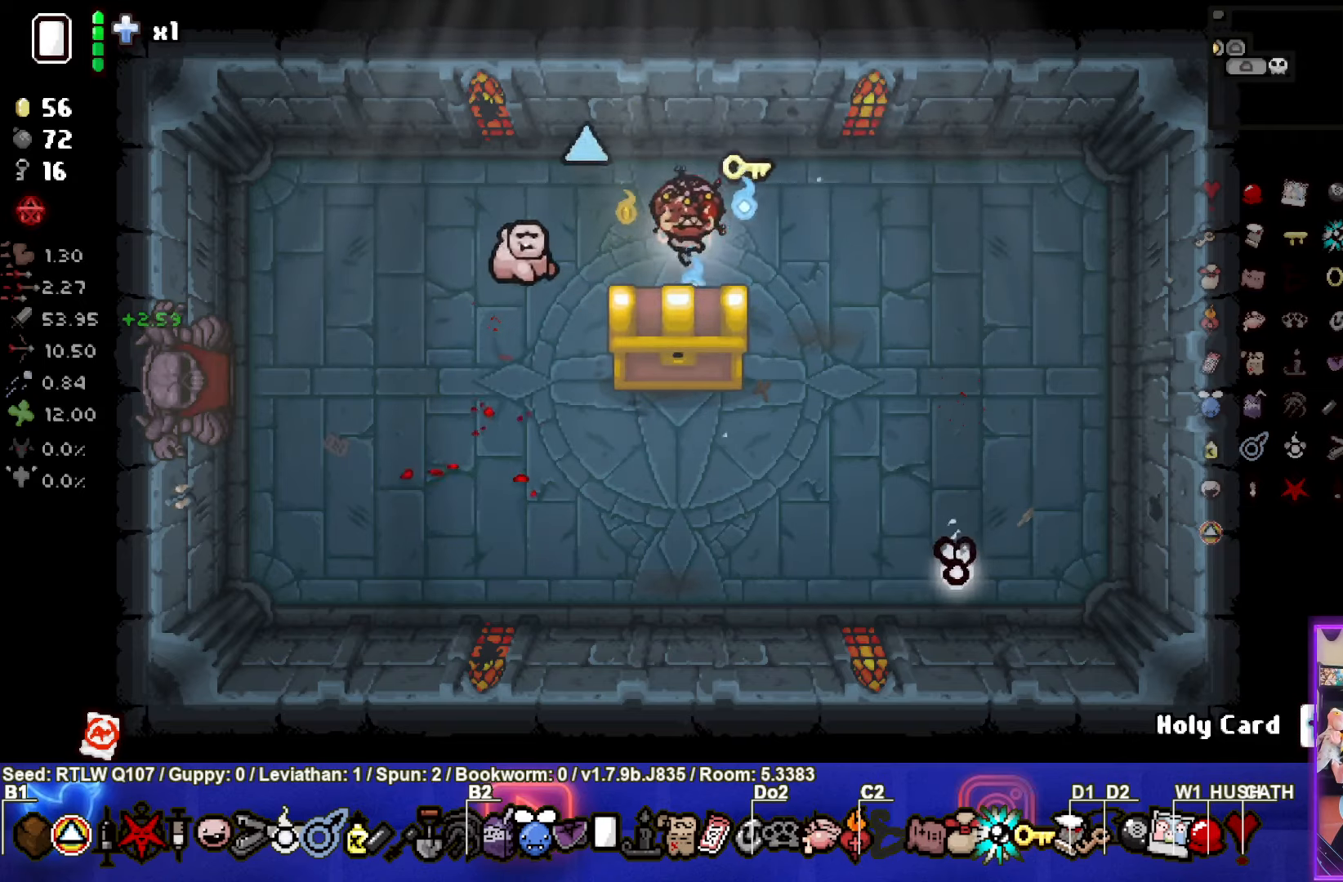
{"buttons": [], "left_stick": "center", "events": [[283, "left_stick", "center"]]}